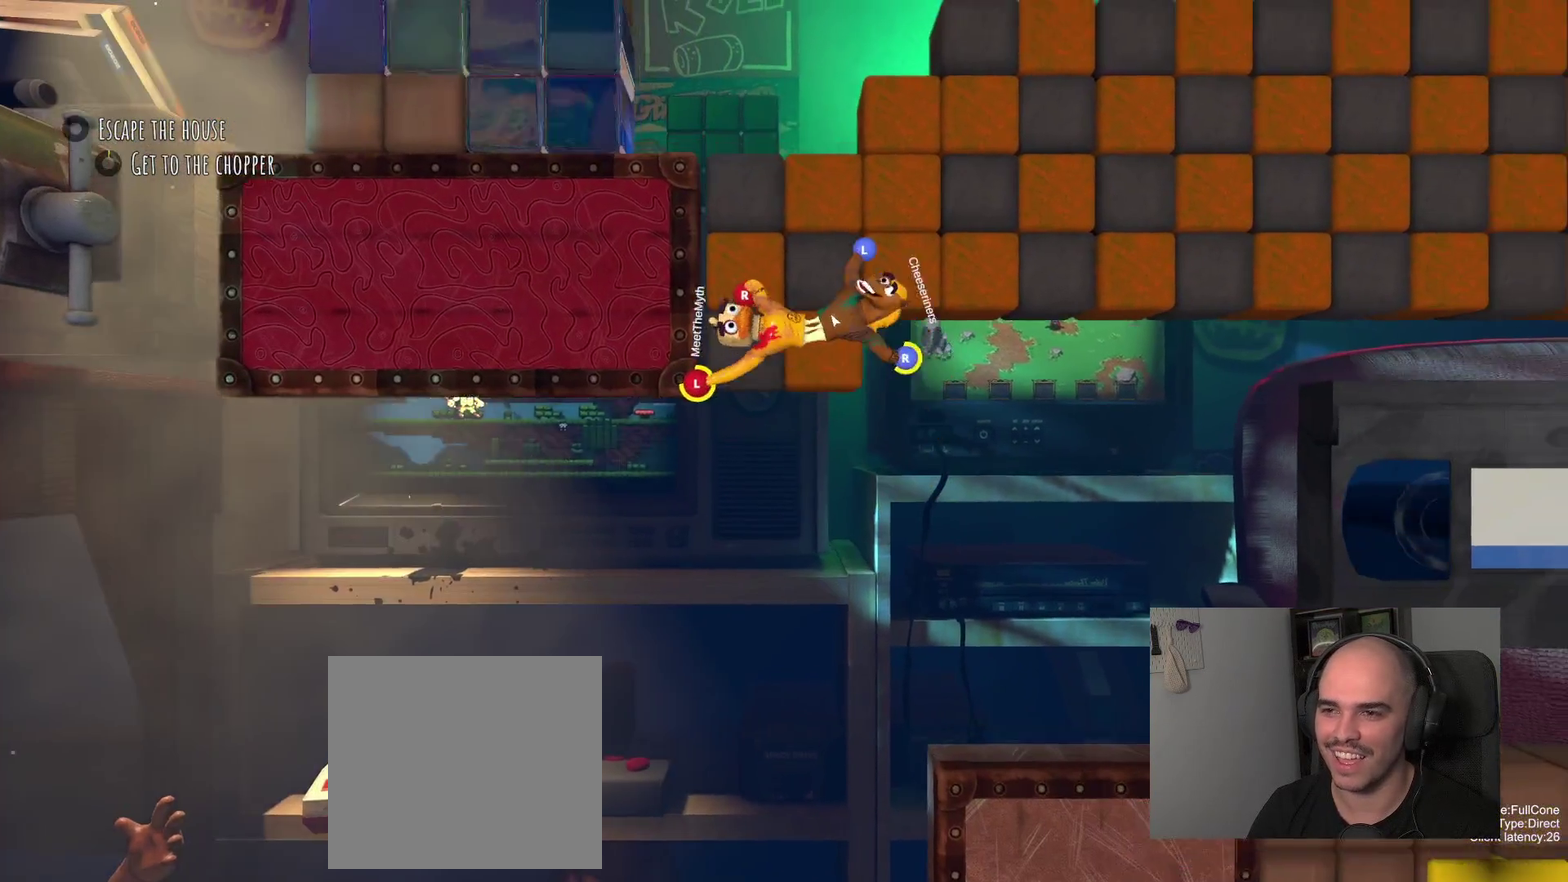
Gameplay with a controller (PlayStation layout); each line is a JSON object with the inputs held at the frame after it. "events" lists button and stick changes between this image and that frame as [ms after this image, input, new state], when the widget could be followed in between. Not read: R1.
{"buttons": [], "left_stick": "left", "right_stick": "center", "events": [[200, "left_stick", "down-right"], [283, "left_stick", "left"]]}
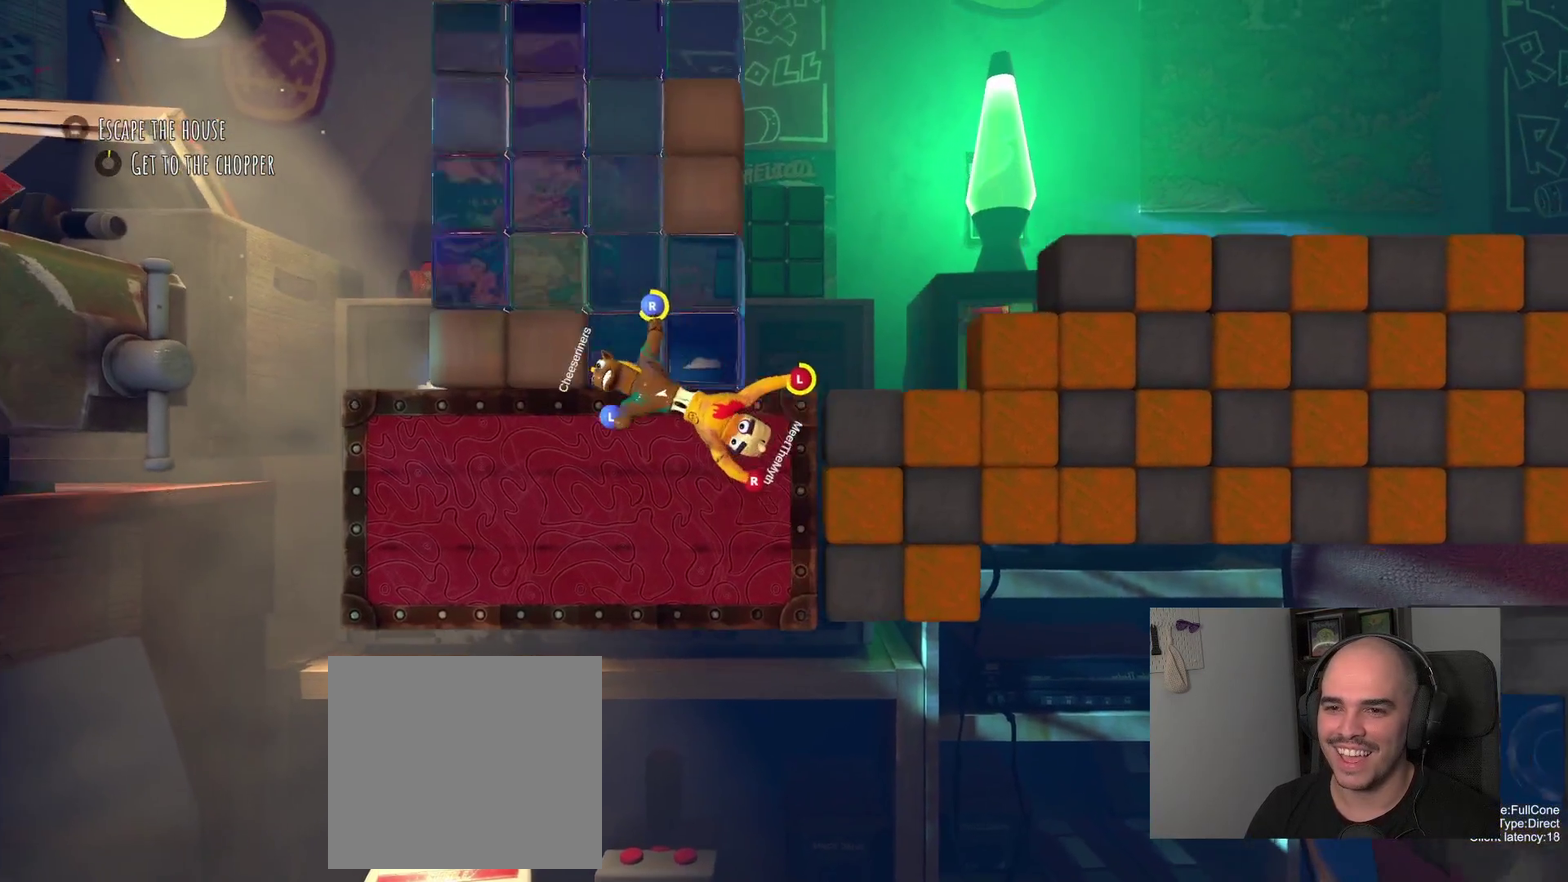
{"buttons": ["R2"], "left_stick": "left", "right_stick": "center", "events": [[117, "R2", "down"], [250, "left_stick", "center"], [467, "left_stick", "left"]]}
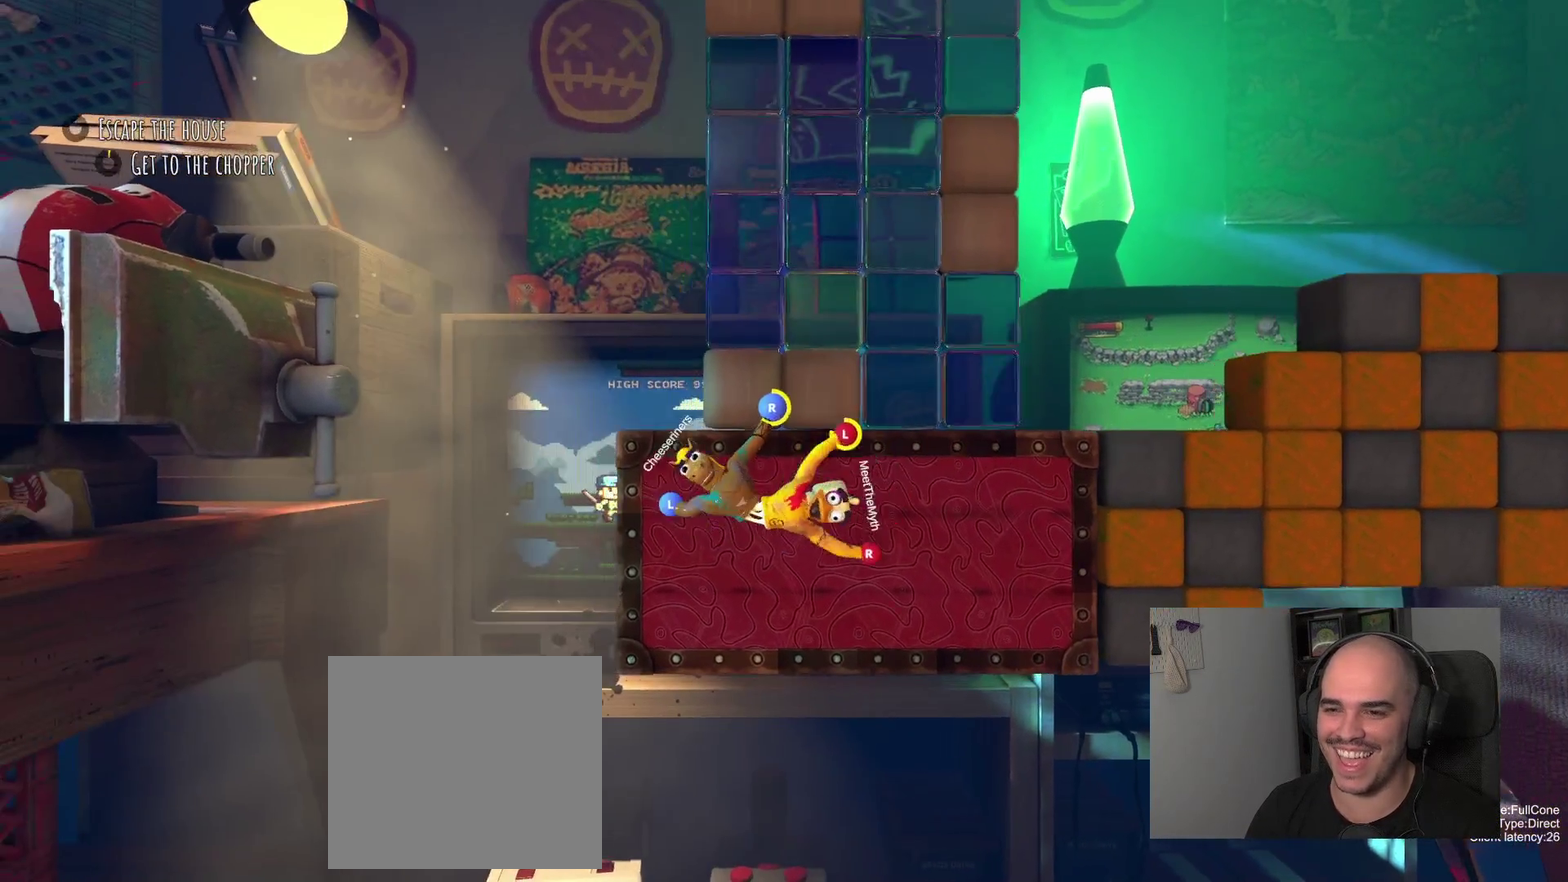
{"buttons": ["R2"], "left_stick": "up-left", "right_stick": "center", "events": [[83, "left_stick", "up-left"]]}
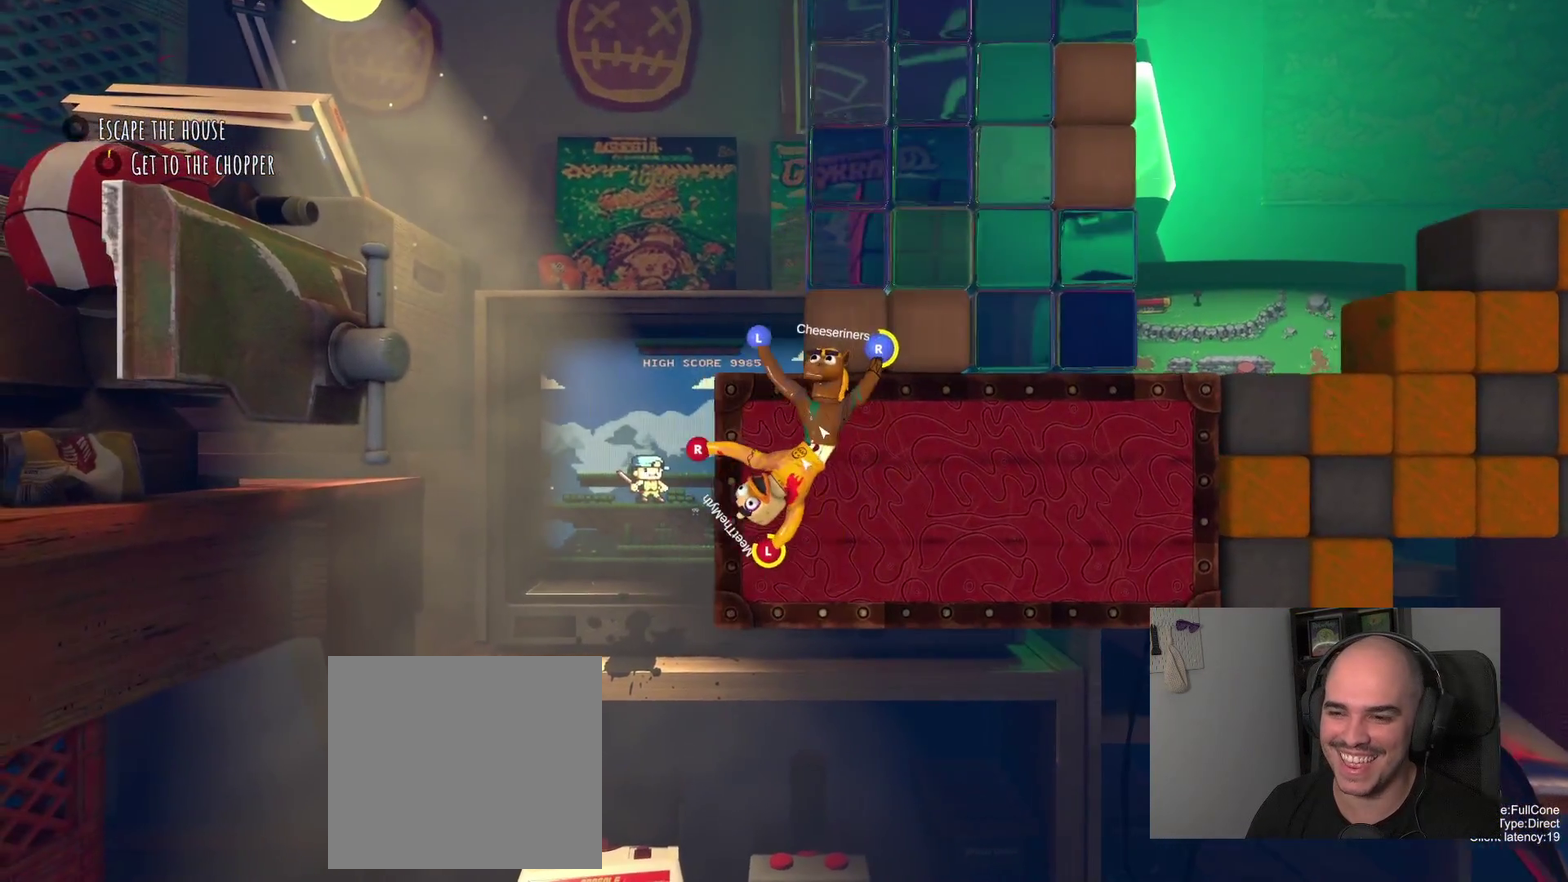
{"buttons": ["R2"], "left_stick": "up-left", "right_stick": "center"}
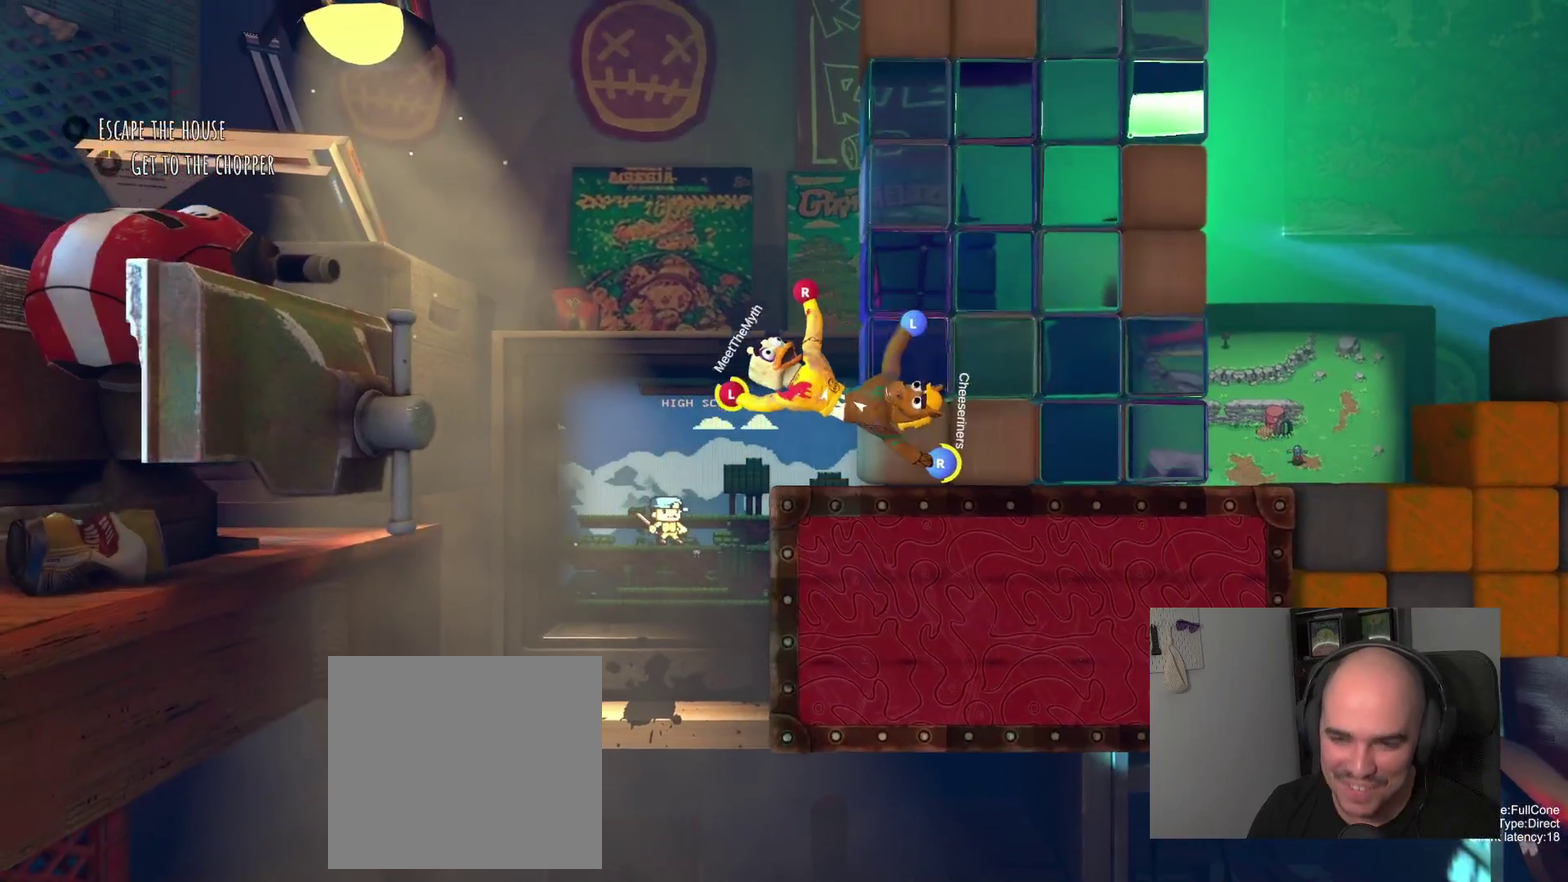
{"buttons": ["R2"], "left_stick": "right", "right_stick": "center", "events": [[33, "left_stick", "left"], [300, "left_stick", "down-left"], [450, "left_stick", "right"]]}
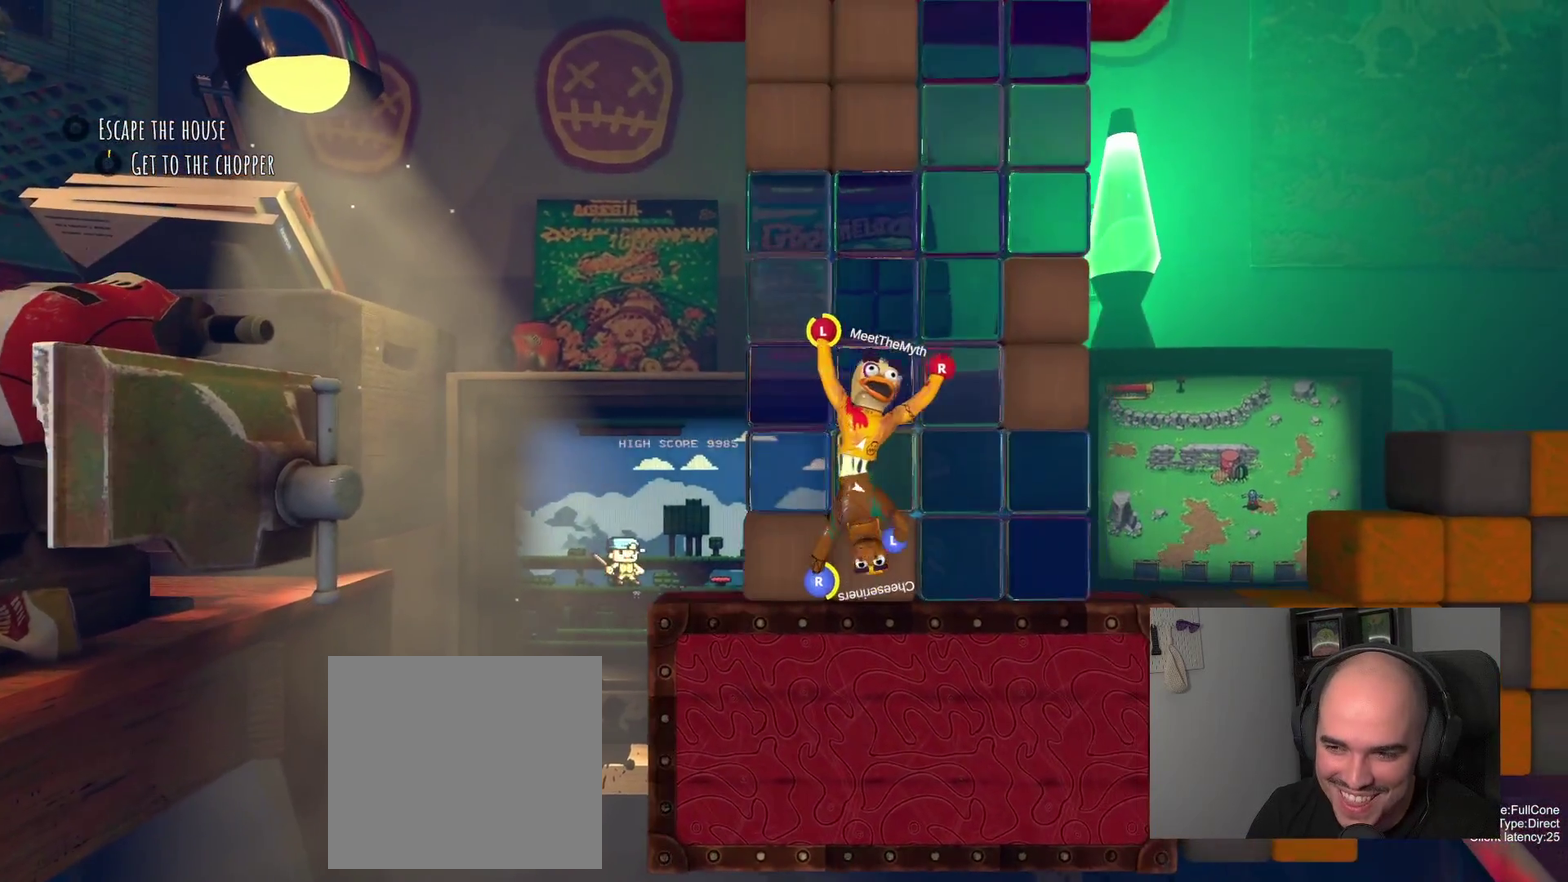
{"buttons": ["R2"], "left_stick": "down", "right_stick": "center", "events": [[317, "left_stick", "down-right"], [367, "left_stick", "down"]]}
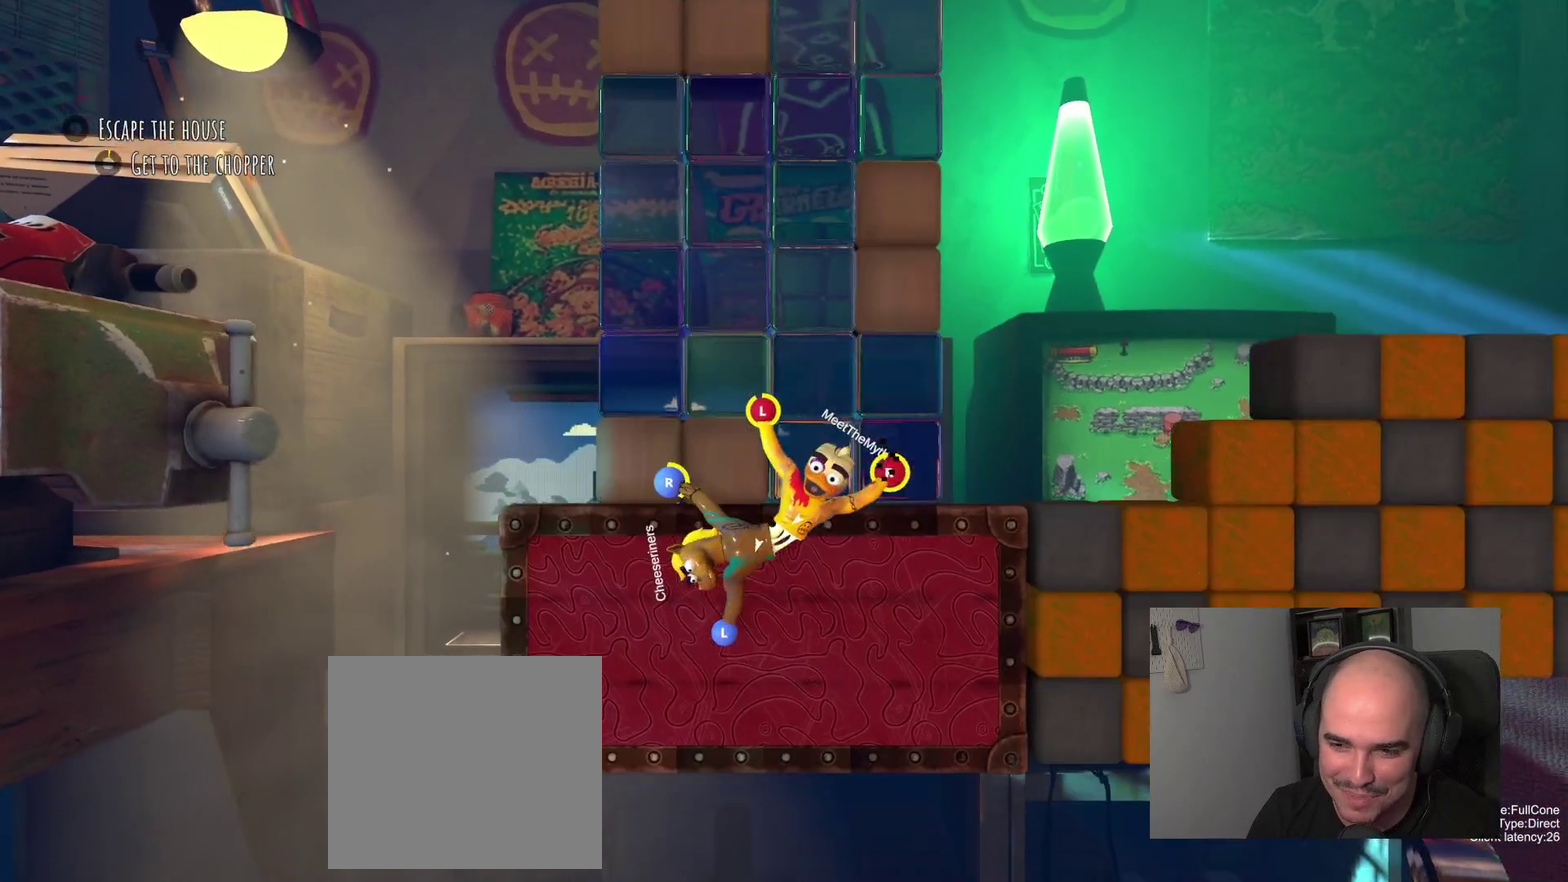
{"buttons": ["R2"], "left_stick": "down-left", "right_stick": "center"}
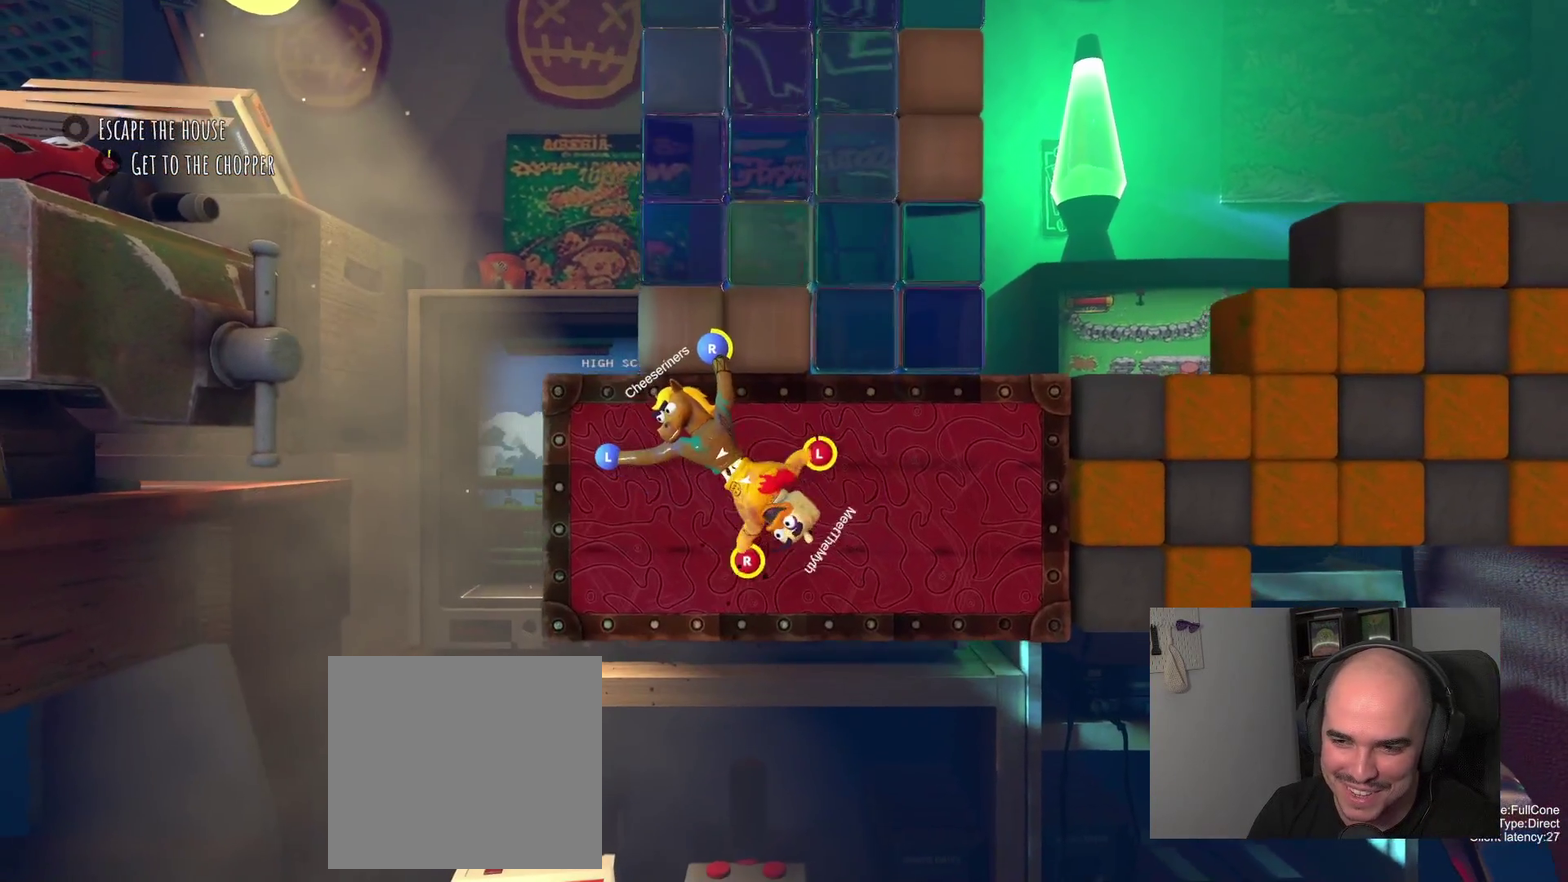
{"buttons": ["R2"], "left_stick": "up-right", "right_stick": "center"}
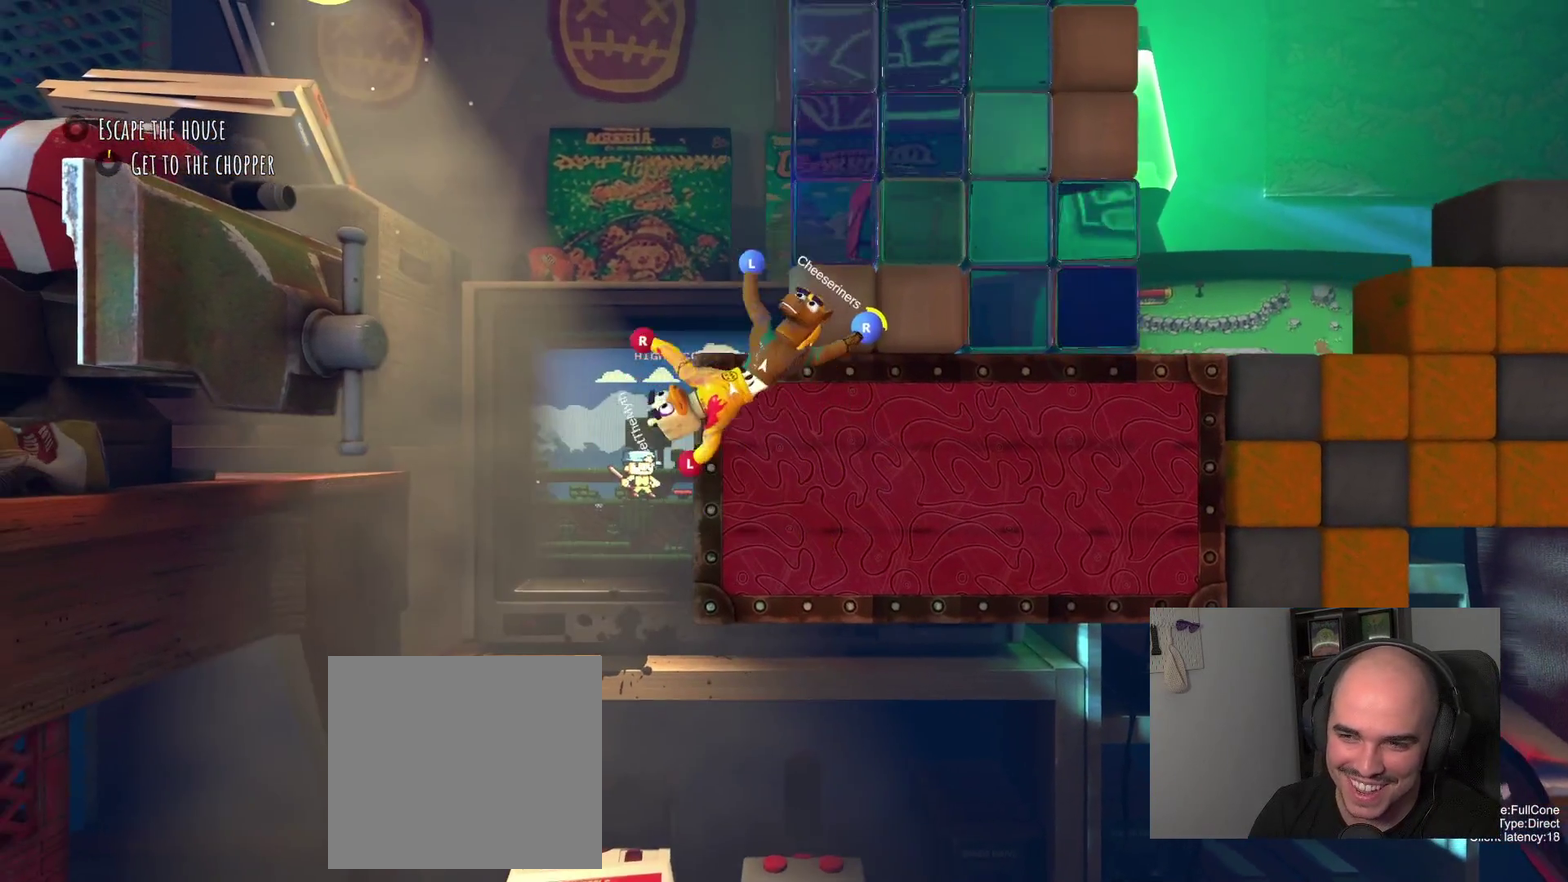
{"buttons": [], "left_stick": "up-right", "right_stick": "center"}
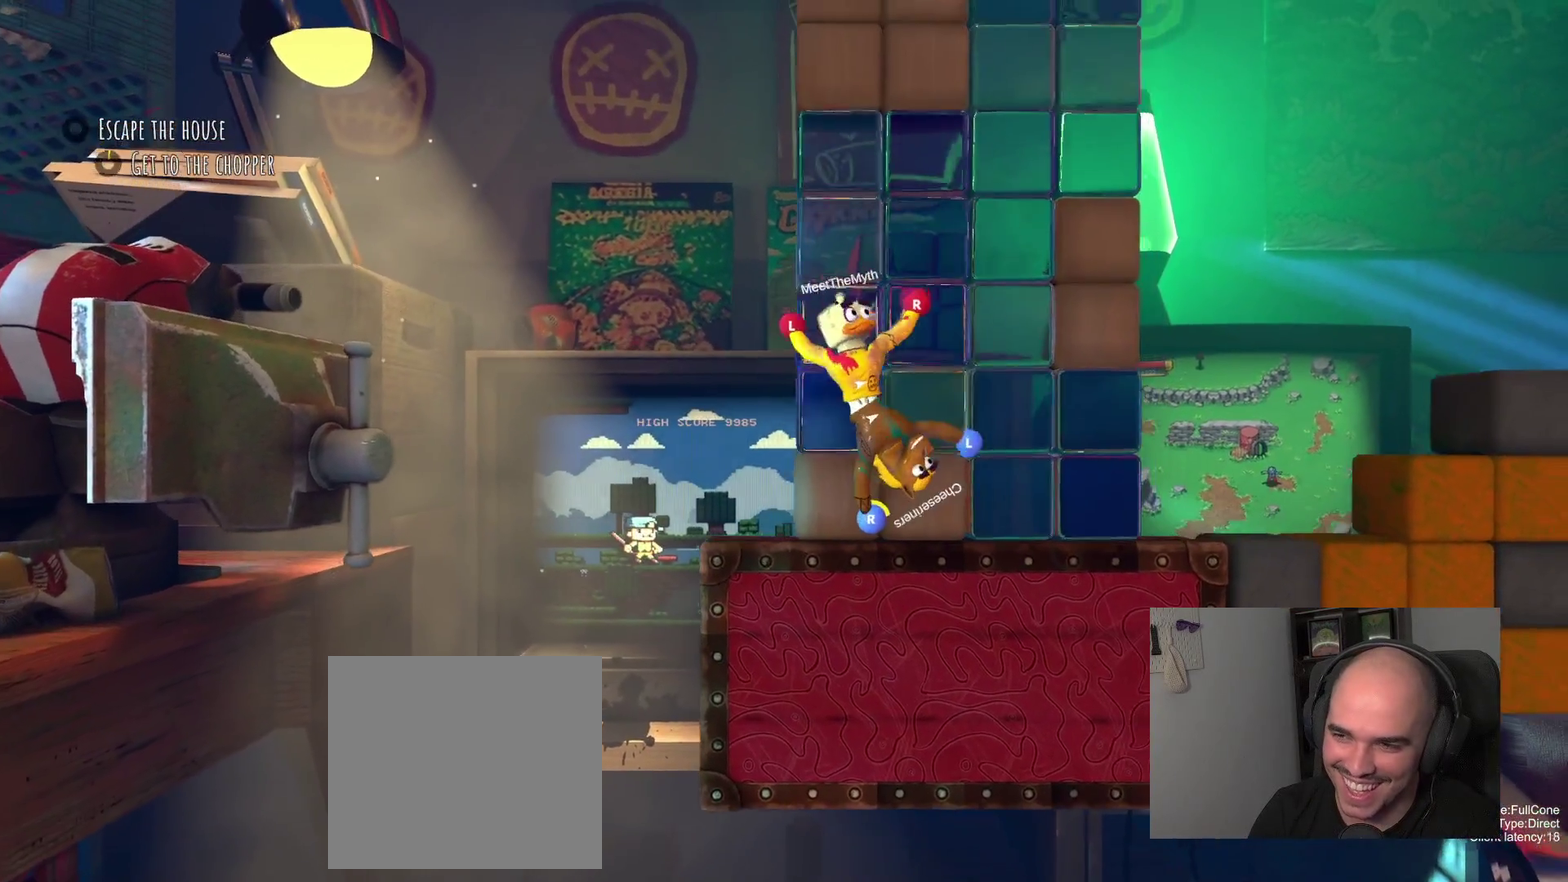
{"buttons": ["R2"], "left_stick": "up-right", "right_stick": "center", "events": [[283, "R2", "down"]]}
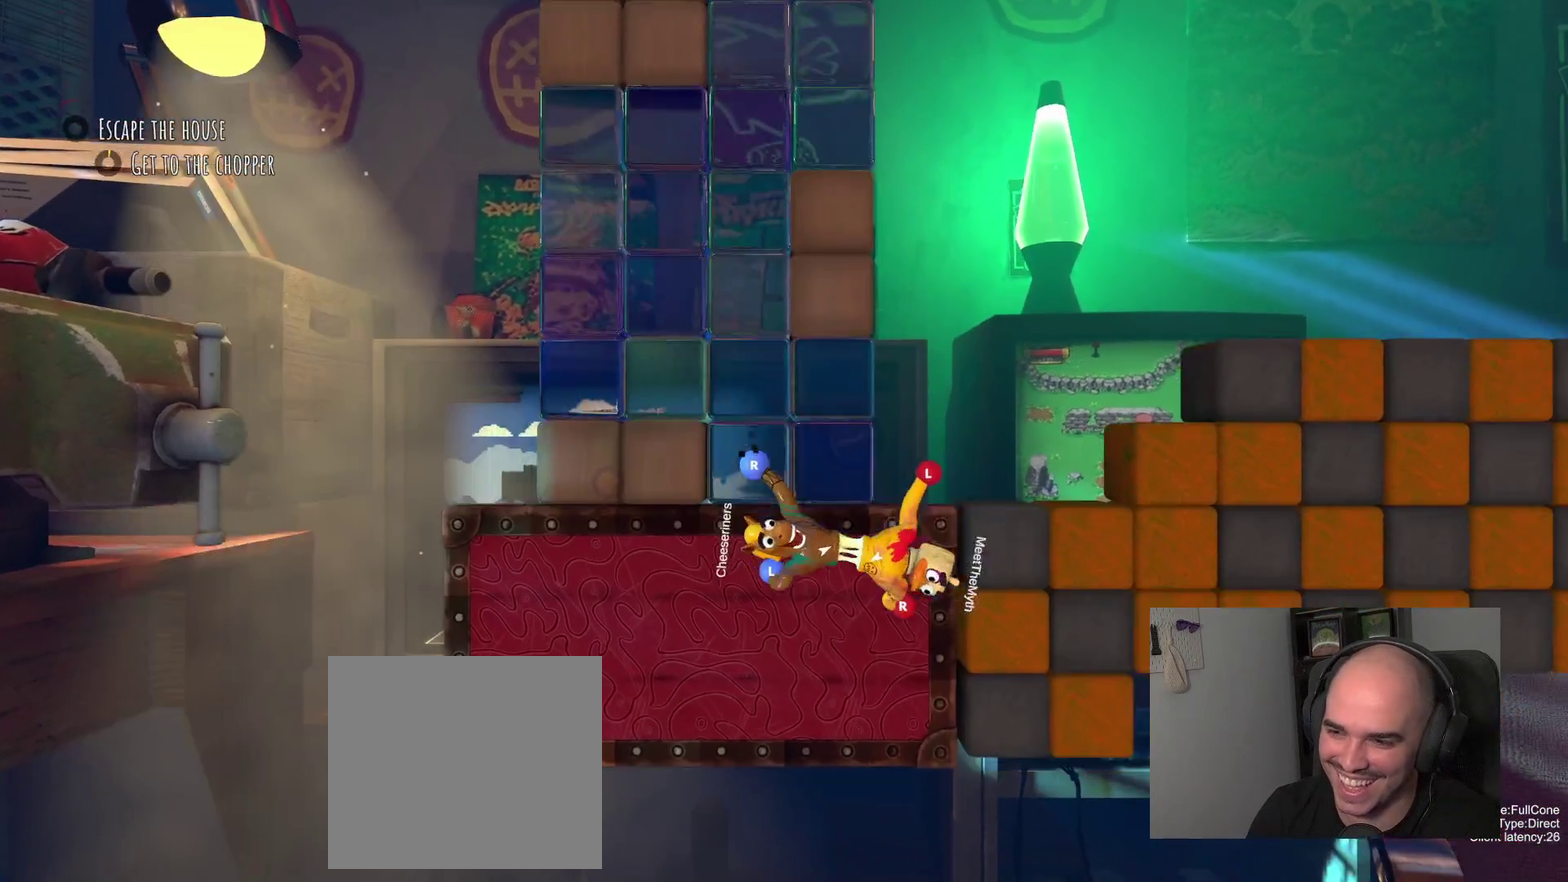
{"buttons": ["R2"], "left_stick": "down-left", "right_stick": "center", "events": [[100, "left_stick", "right"], [333, "left_stick", "down-left"]]}
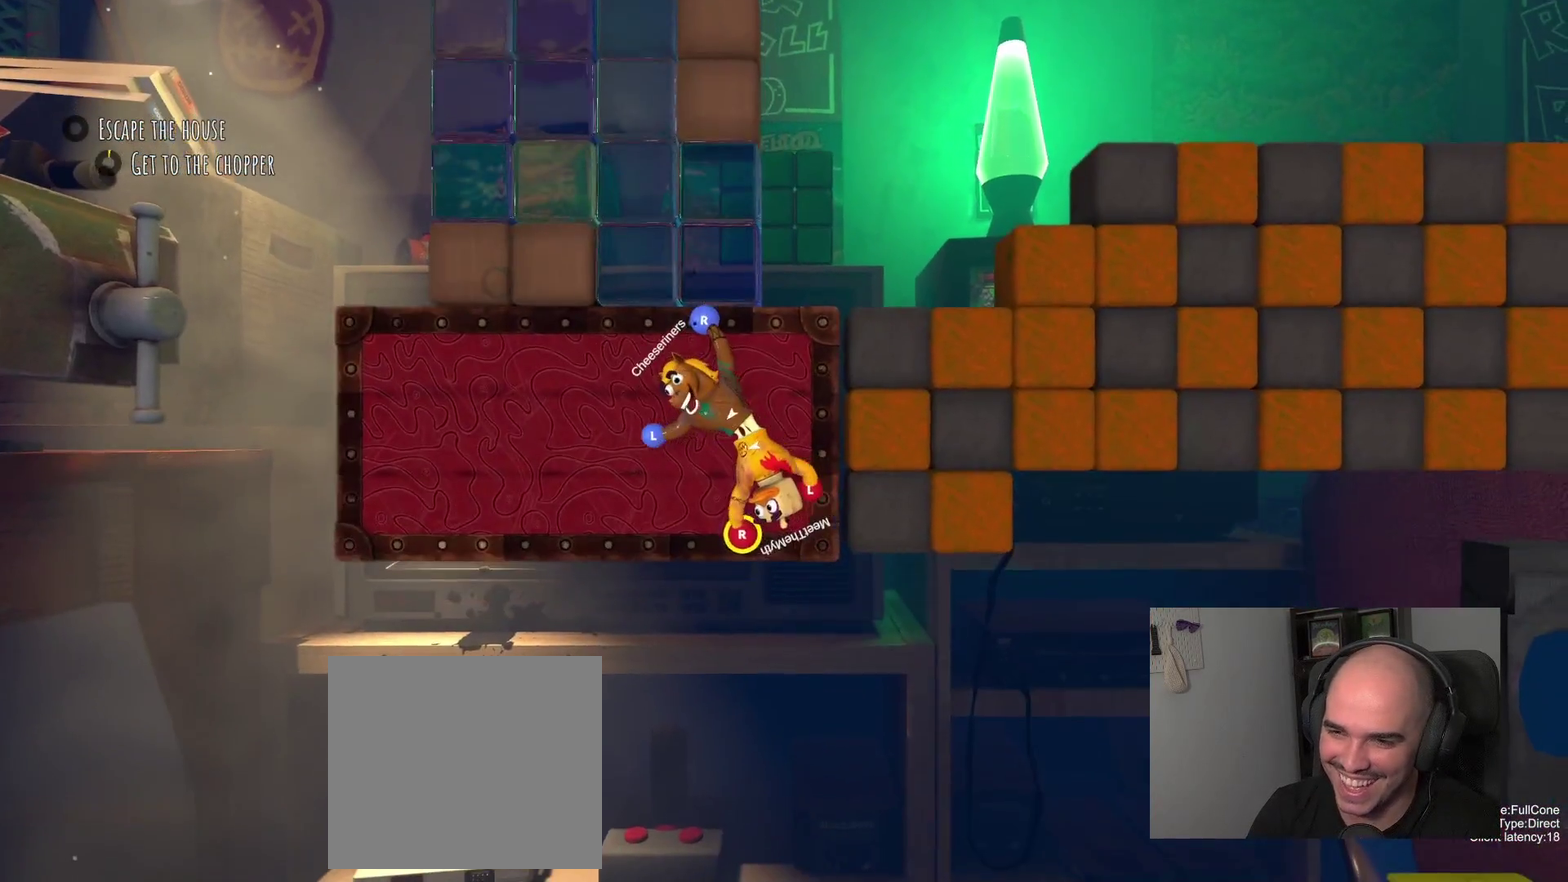
{"buttons": [], "left_stick": "up-left", "right_stick": "center", "events": [[133, "left_stick", "left"], [383, "R2", "up"], [400, "left_stick", "up-left"]]}
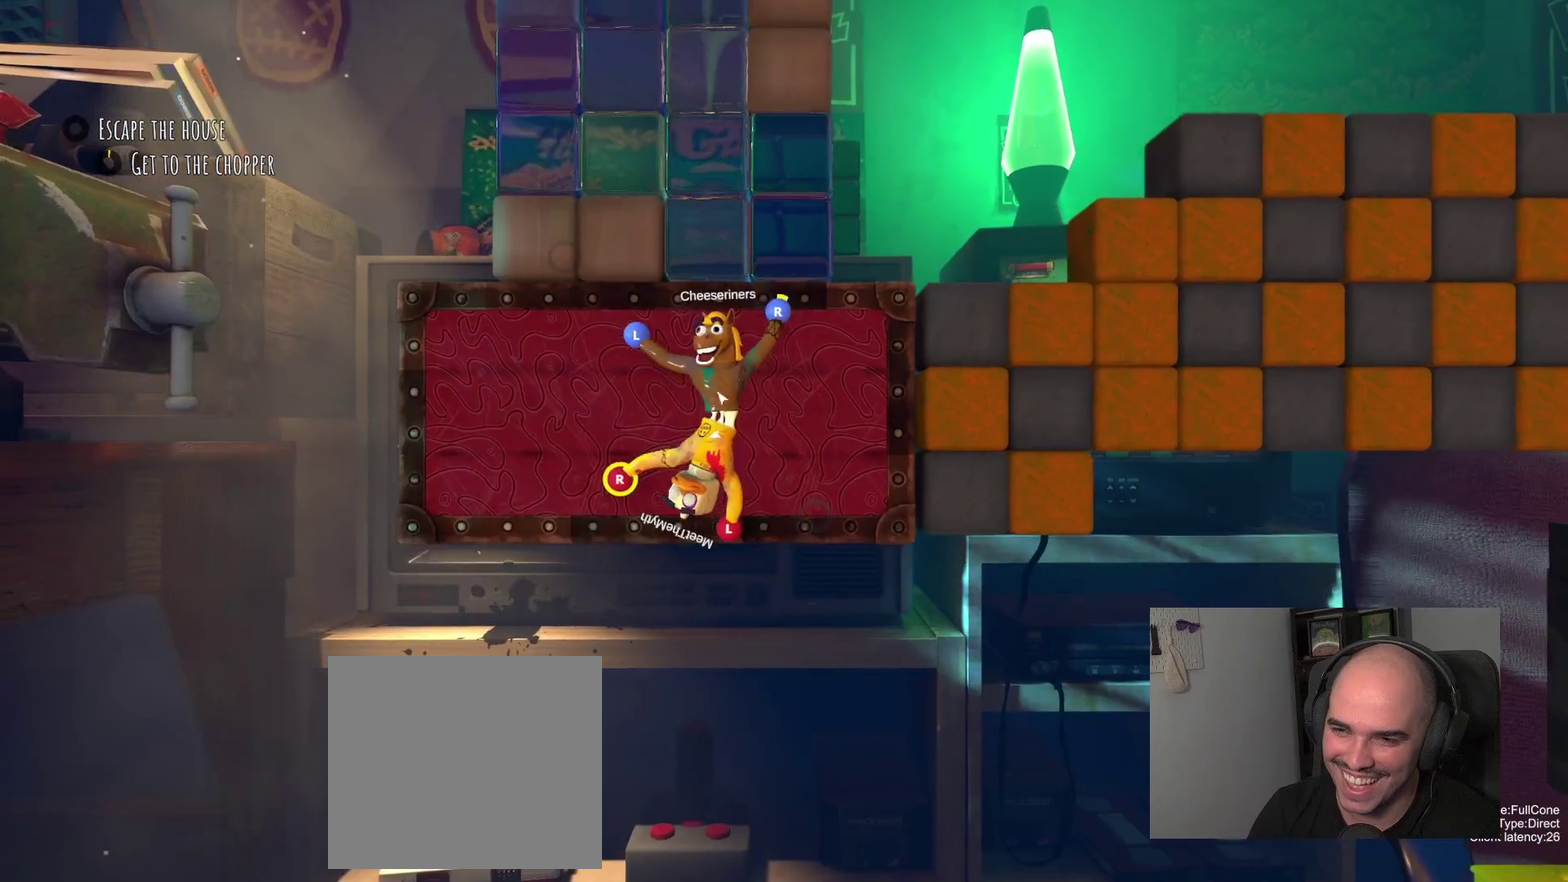
{"buttons": ["L2"], "left_stick": "left", "right_stick": "center", "events": [[33, "left_stick", "up"], [67, "L2", "down"], [167, "left_stick", "up-right"], [350, "left_stick", "down-right"], [450, "left_stick", "left"]]}
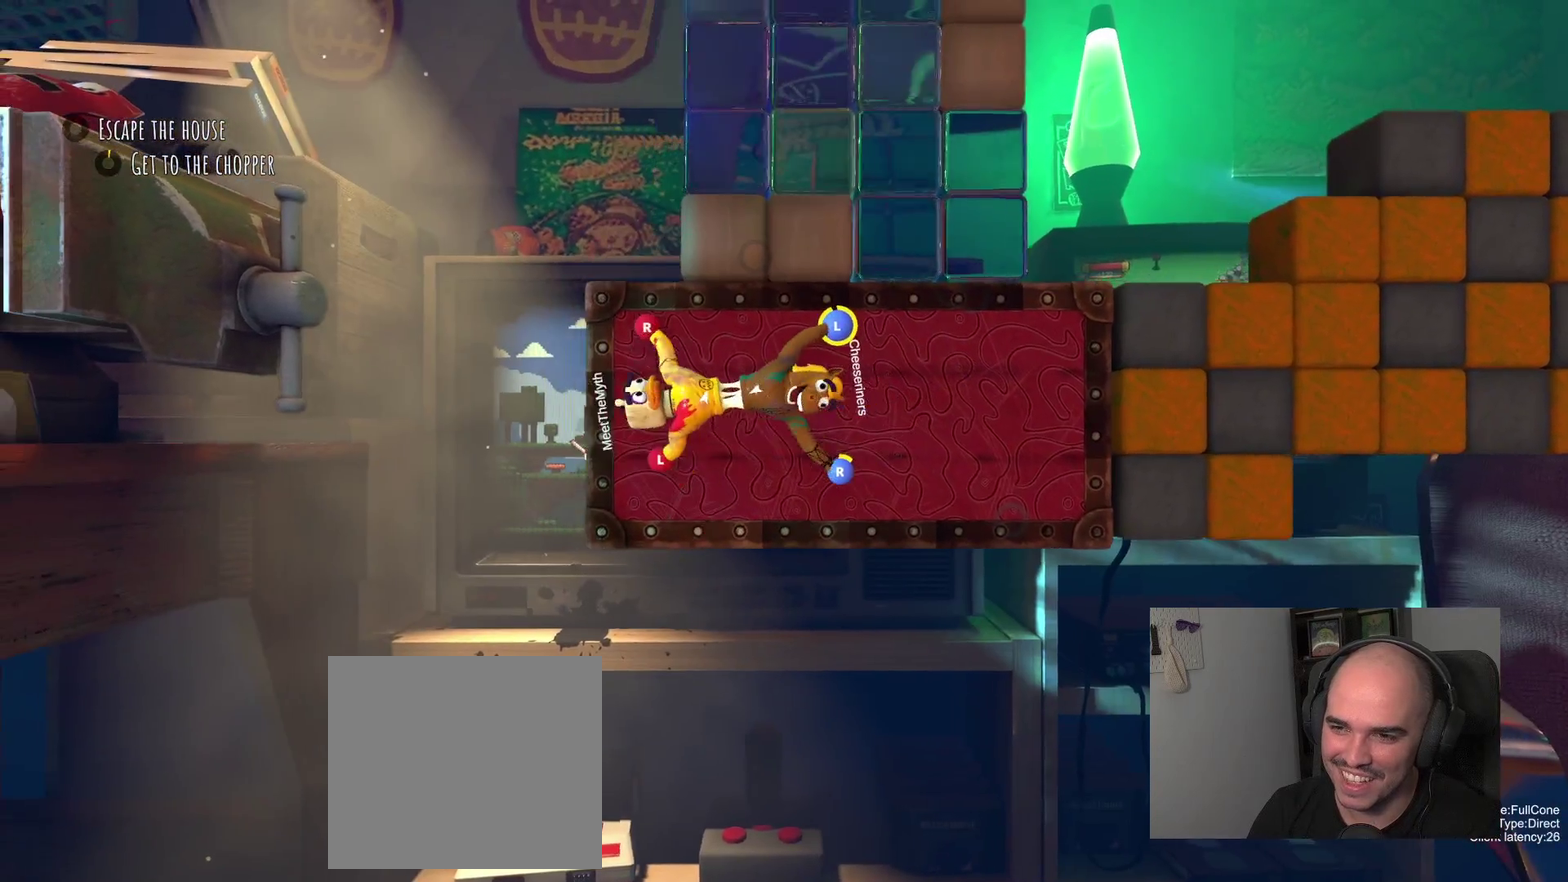
{"buttons": ["L2"], "left_stick": "up-right", "right_stick": "center", "events": [[50, "left_stick", "up-left"], [117, "left_stick", "up"], [267, "left_stick", "down-left"], [367, "left_stick", "up-right"]]}
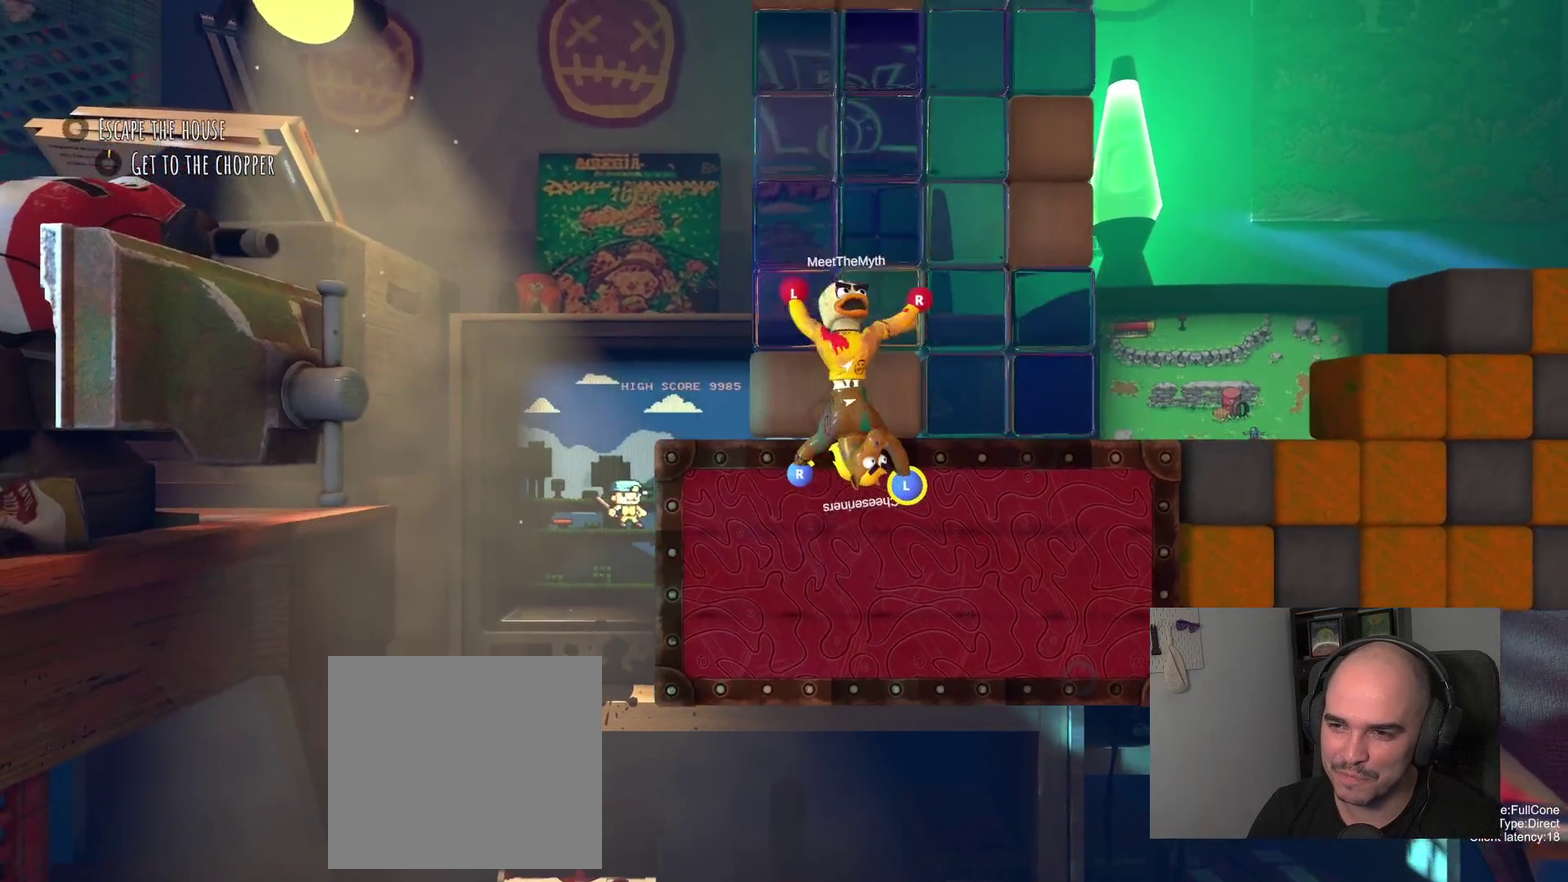
{"buttons": ["L2"], "left_stick": "down", "right_stick": "center", "events": [[50, "left_stick", "right"], [283, "left_stick", "down-right"], [333, "left_stick", "up-left"], [417, "left_stick", "down"]]}
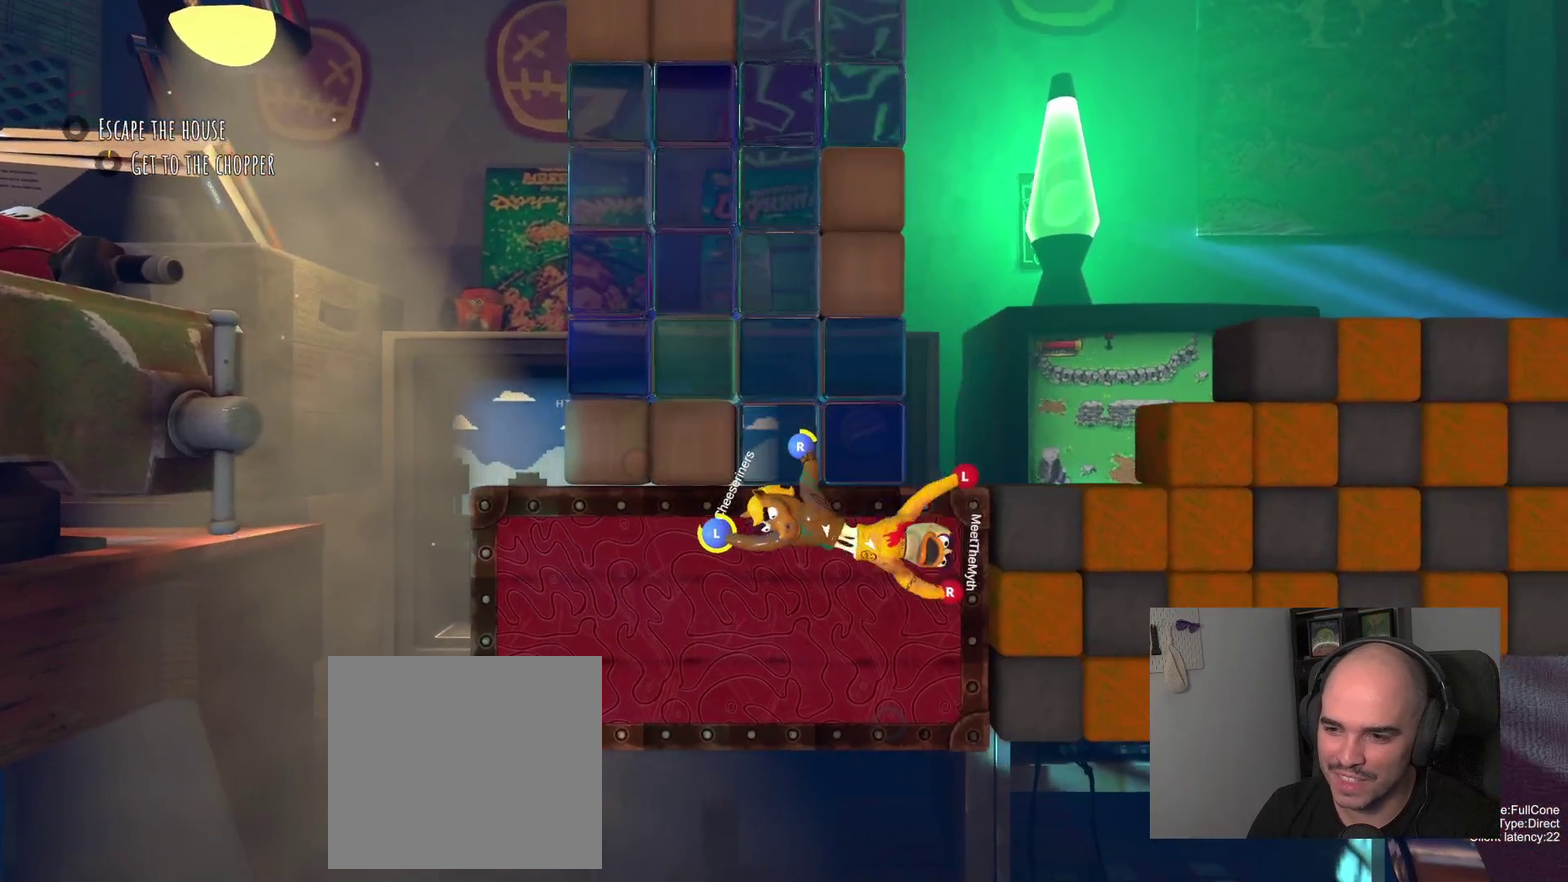
{"buttons": ["L2"], "left_stick": "up-left", "right_stick": "center", "events": [[133, "left_stick", "left"], [233, "L1", "down"], [333, "L1", "up"], [400, "left_stick", "up-left"]]}
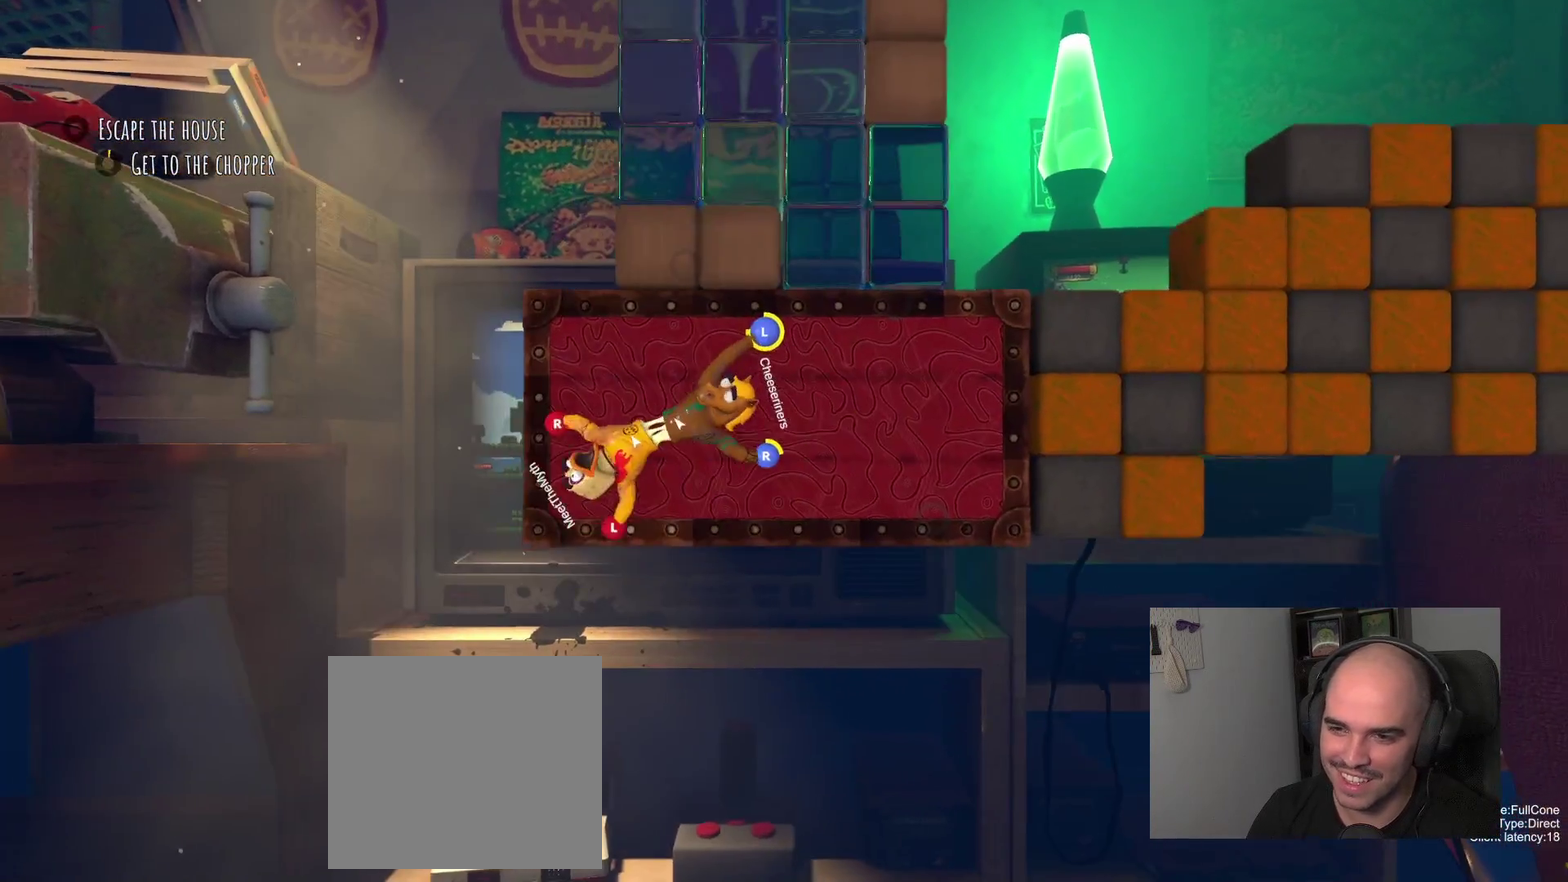
{"buttons": ["L2"], "left_stick": "right", "right_stick": "center", "events": [[33, "left_stick", "up"], [183, "left_stick", "up-right"], [433, "left_stick", "right"]]}
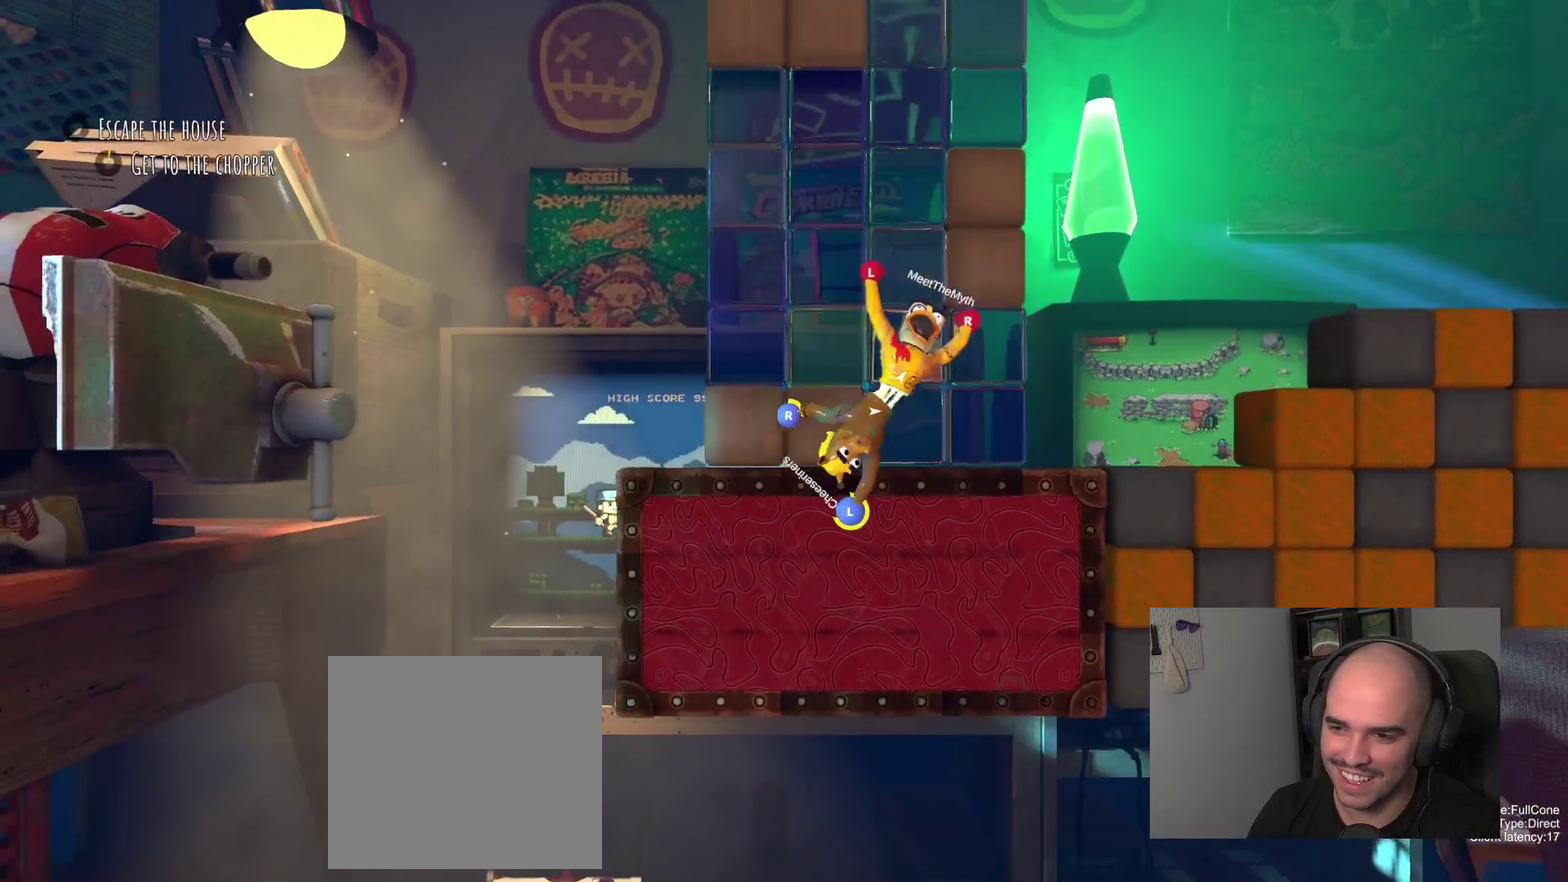
{"buttons": ["L2"], "left_stick": "up-left", "right_stick": "center", "events": [[100, "left_stick", "up-left"], [167, "left_stick", "down"], [267, "left_stick", "down-left"], [350, "left_stick", "left"], [450, "left_stick", "up-left"]]}
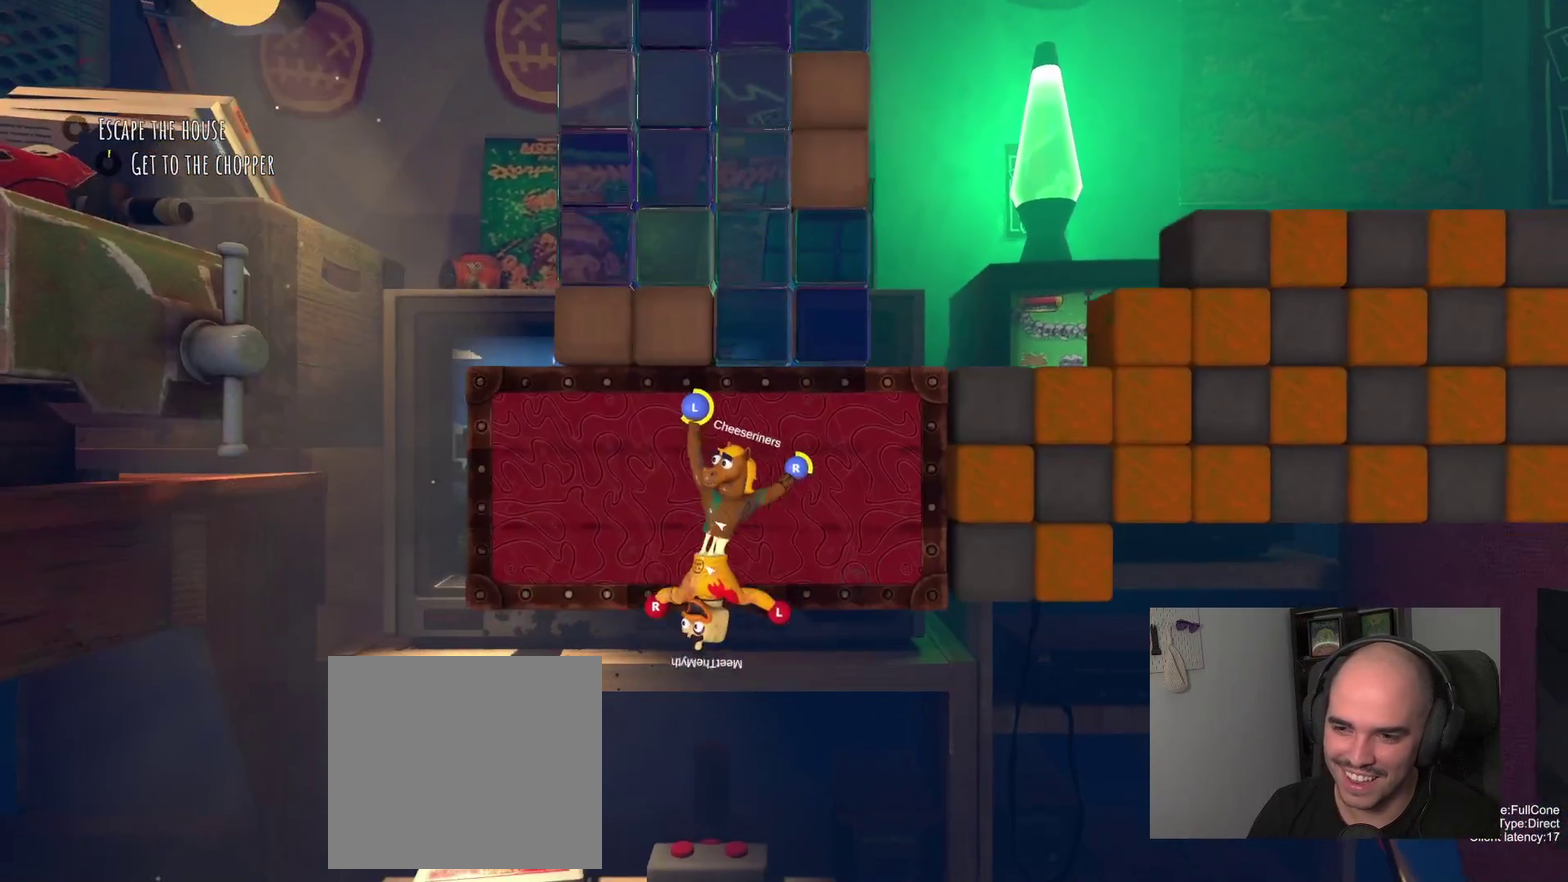
{"buttons": [], "left_stick": "up", "right_stick": "center", "events": [[17, "left_stick", "down-right"], [67, "left_stick", "up"], [283, "L2", "up"]]}
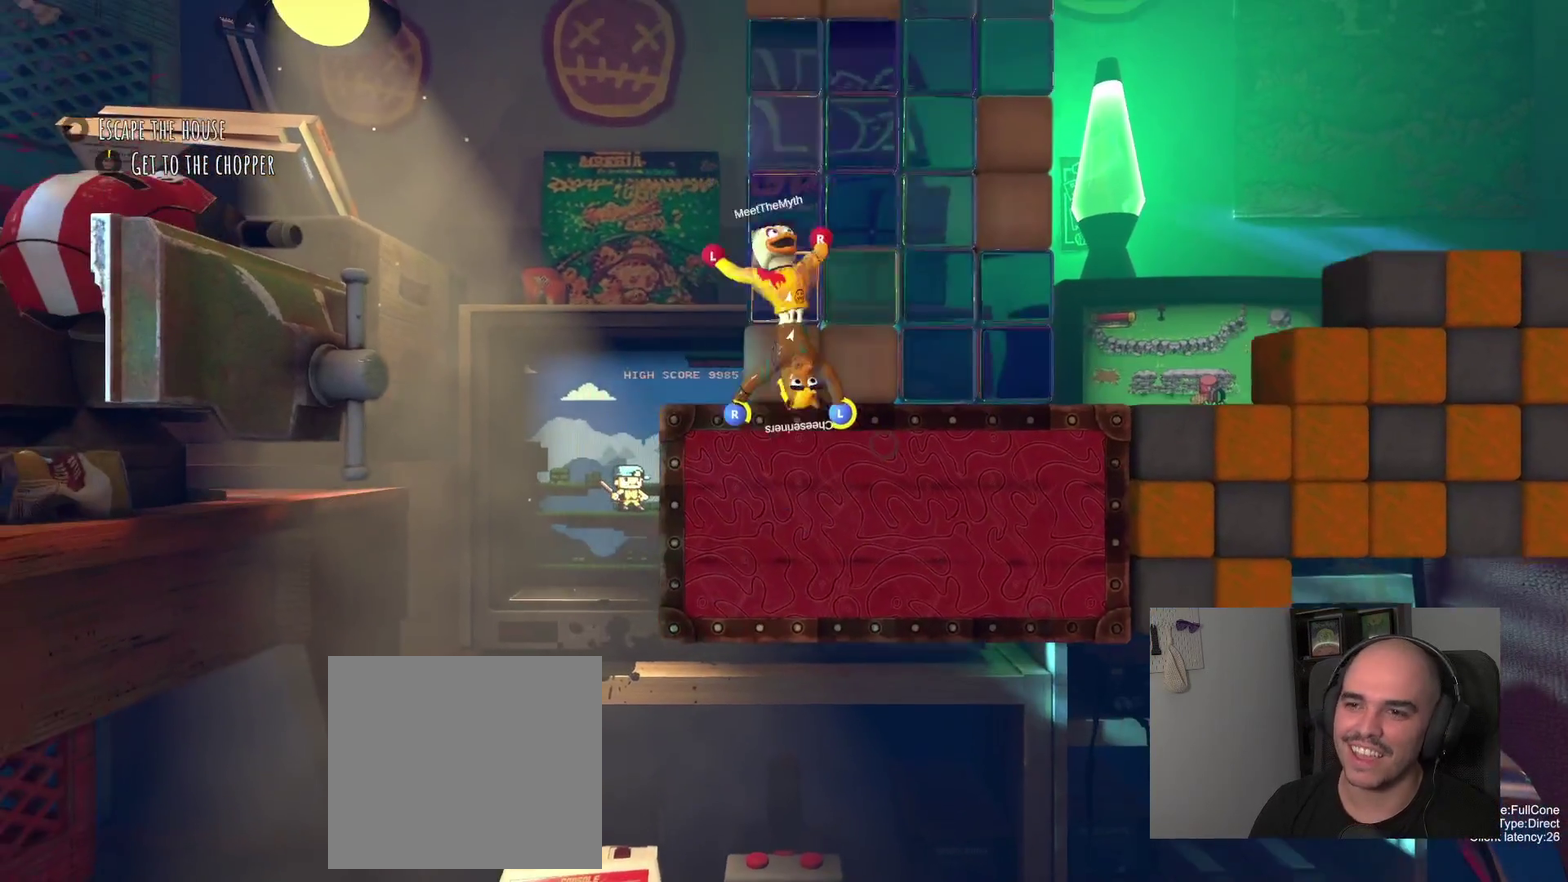
{"buttons": [], "left_stick": "up", "right_stick": "center", "events": []}
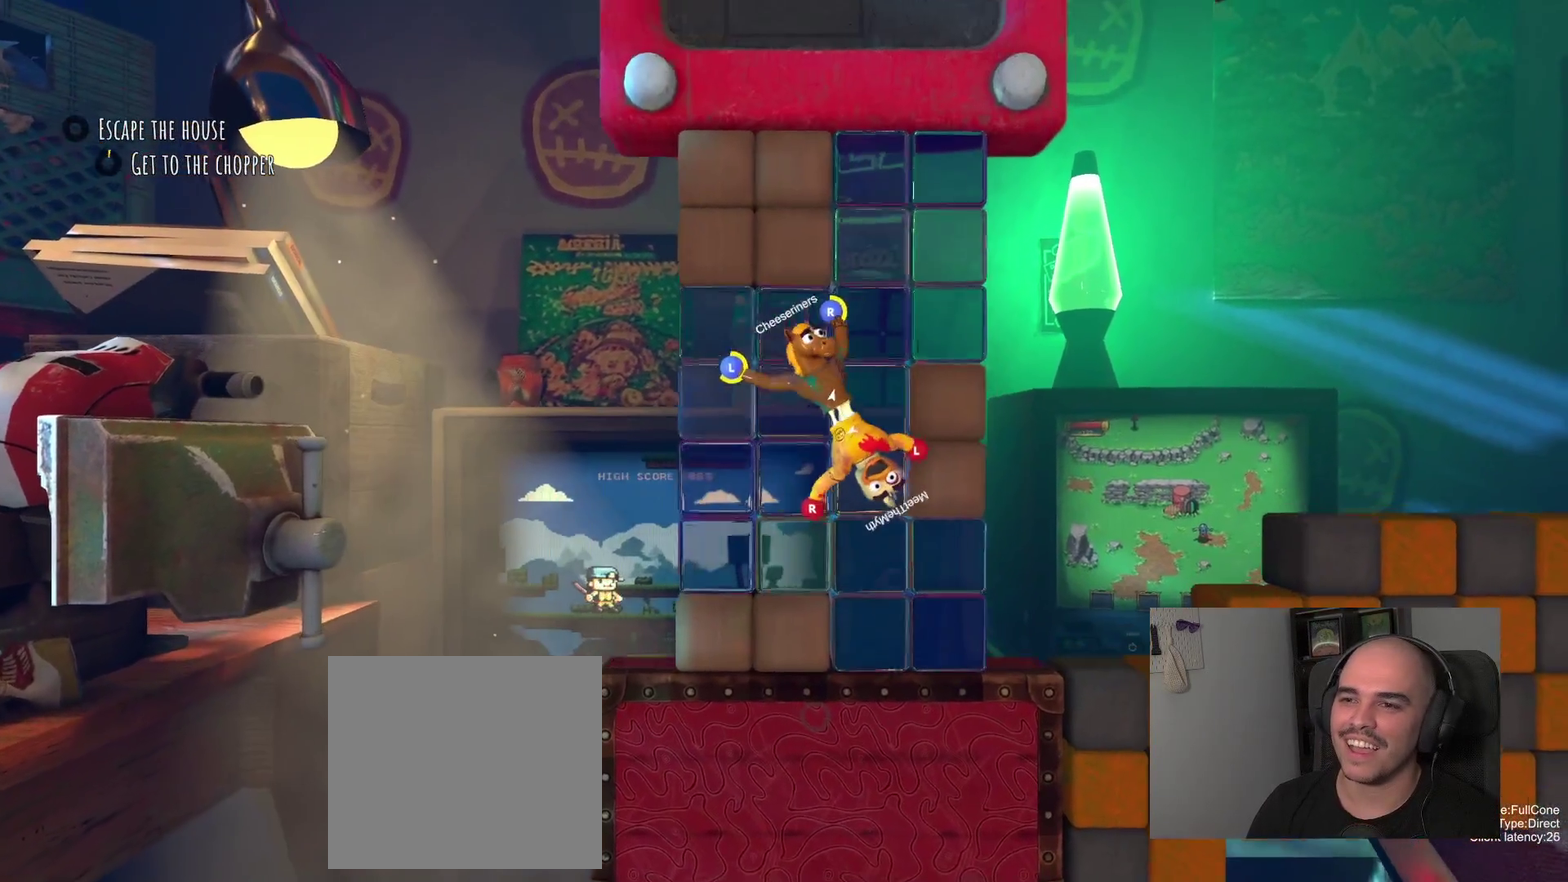
{"buttons": ["R2"], "left_stick": "center", "right_stick": "center", "events": [[67, "R2", "down"], [183, "left_stick", "up-right"], [233, "left_stick", "center"]]}
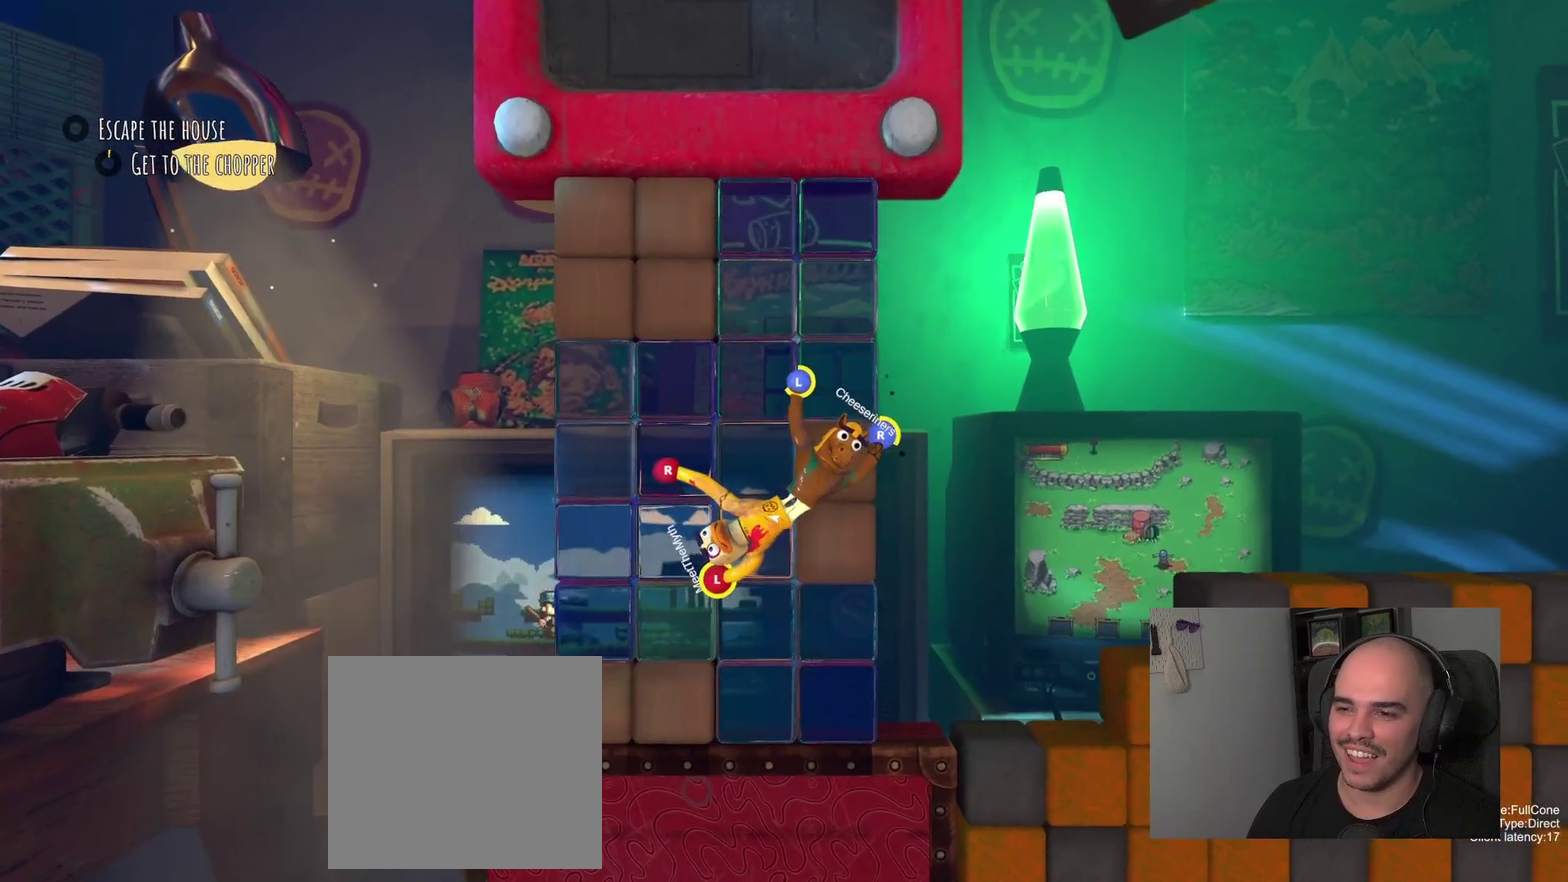
{"buttons": ["R2"], "left_stick": "left", "right_stick": "center", "events": [[350, "left_stick", "left"]]}
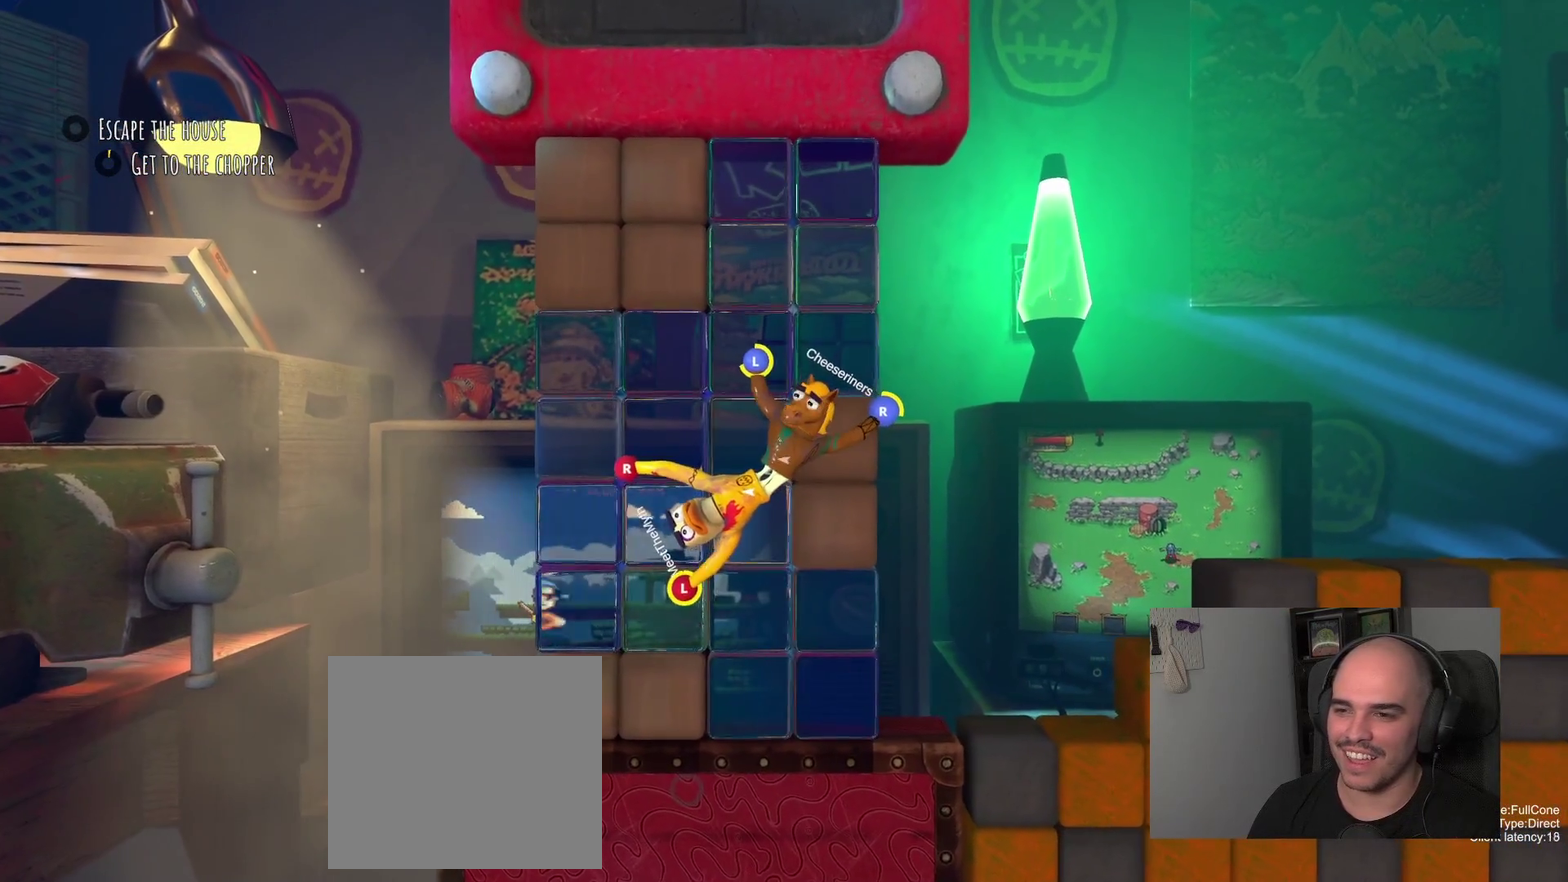
{"buttons": ["R2"], "left_stick": "left", "right_stick": "center", "events": [[233, "left_stick", "down"], [467, "left_stick", "left"]]}
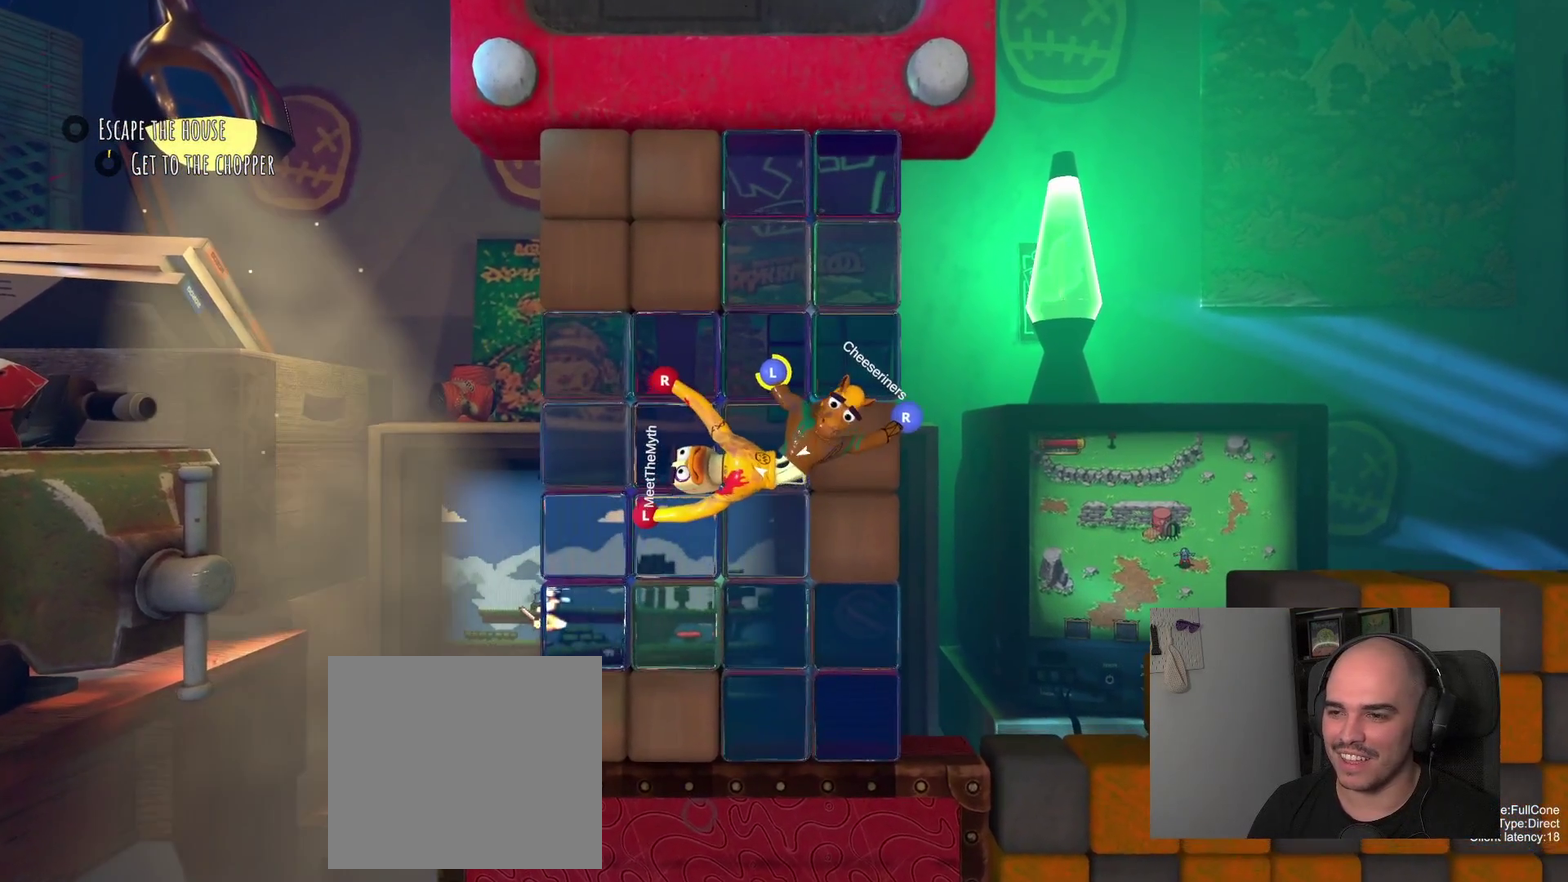
{"buttons": ["R2"], "left_stick": "down", "right_stick": "center", "events": [[117, "left_stick", "up-right"], [350, "left_stick", "down-right"], [417, "left_stick", "down"]]}
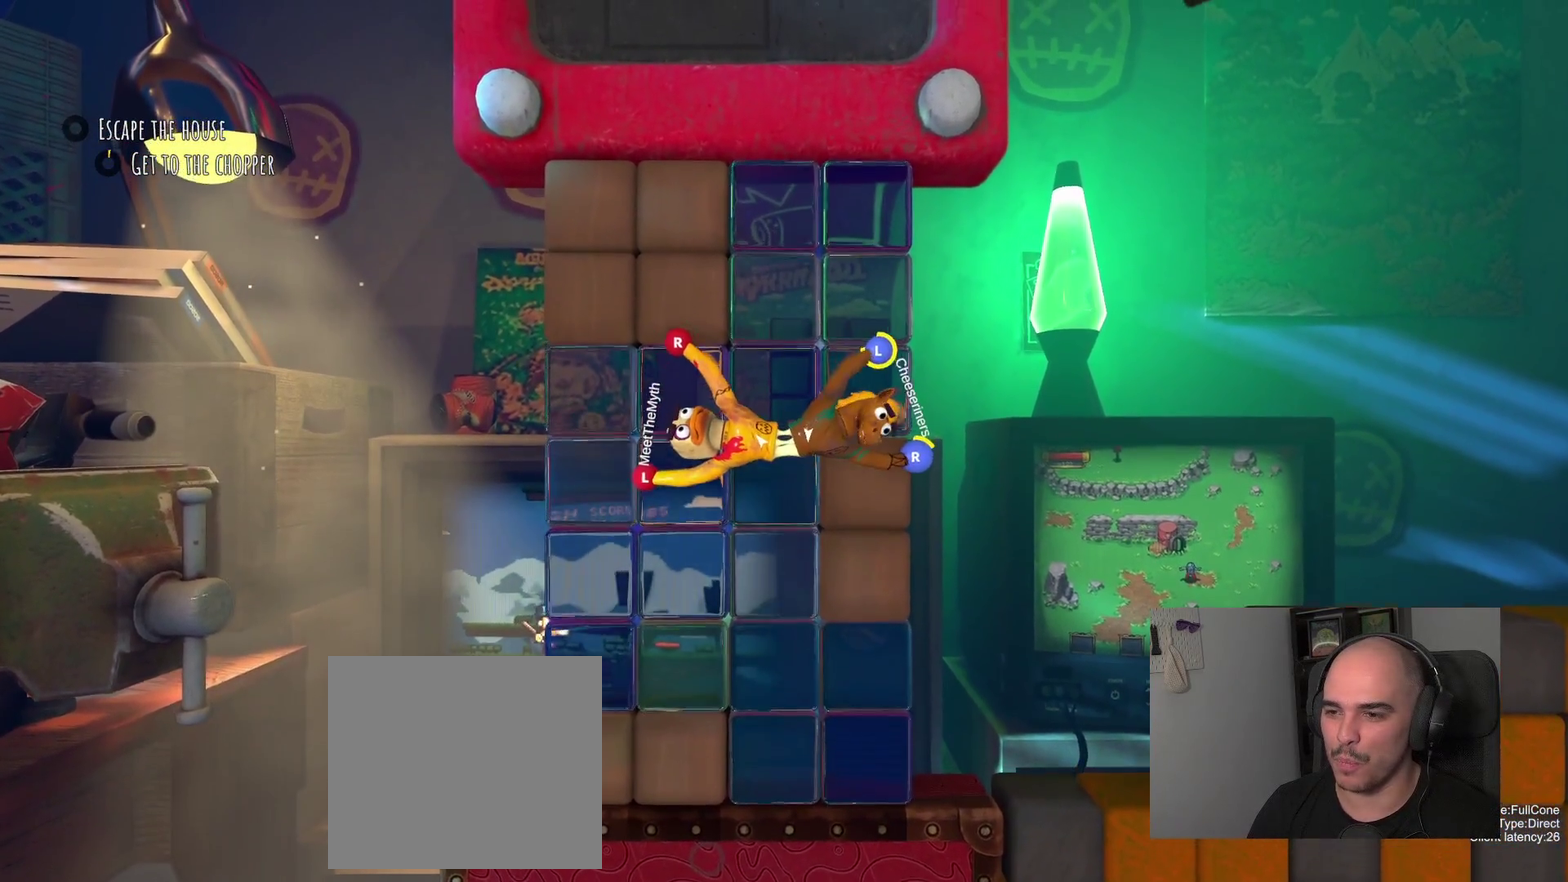
{"buttons": ["R2"], "left_stick": "left", "right_stick": "center", "events": [[217, "left_stick", "down-left"], [367, "left_stick", "up-right"], [450, "left_stick", "left"]]}
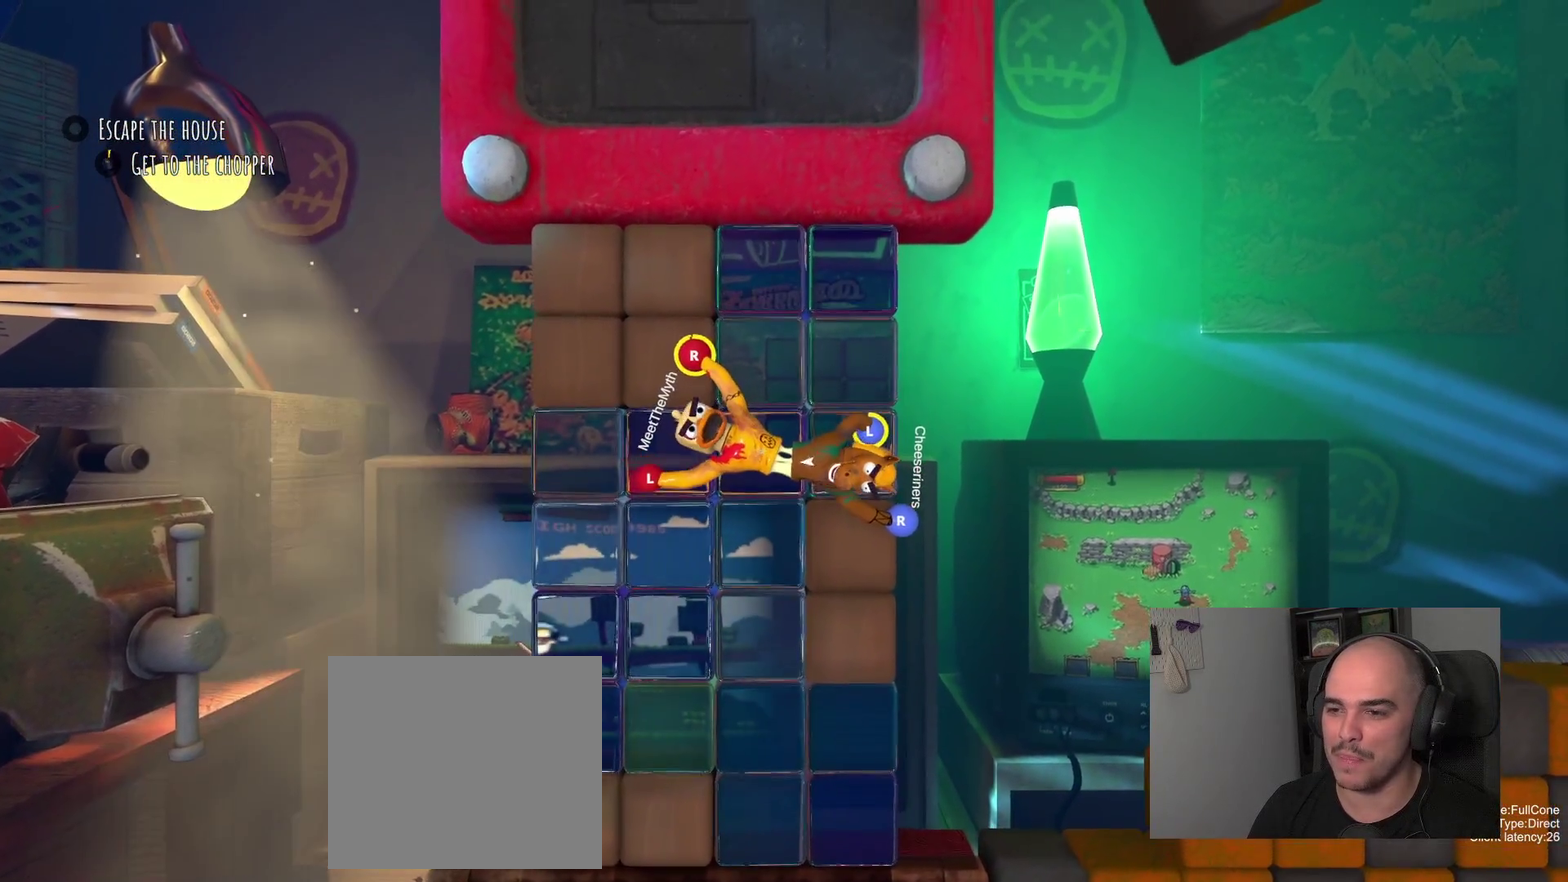
{"buttons": [], "left_stick": "down", "right_stick": "center", "events": [[50, "left_stick", "up-left"], [150, "R2", "up"], [233, "left_stick", "left"], [350, "left_stick", "down-left"], [417, "left_stick", "down"]]}
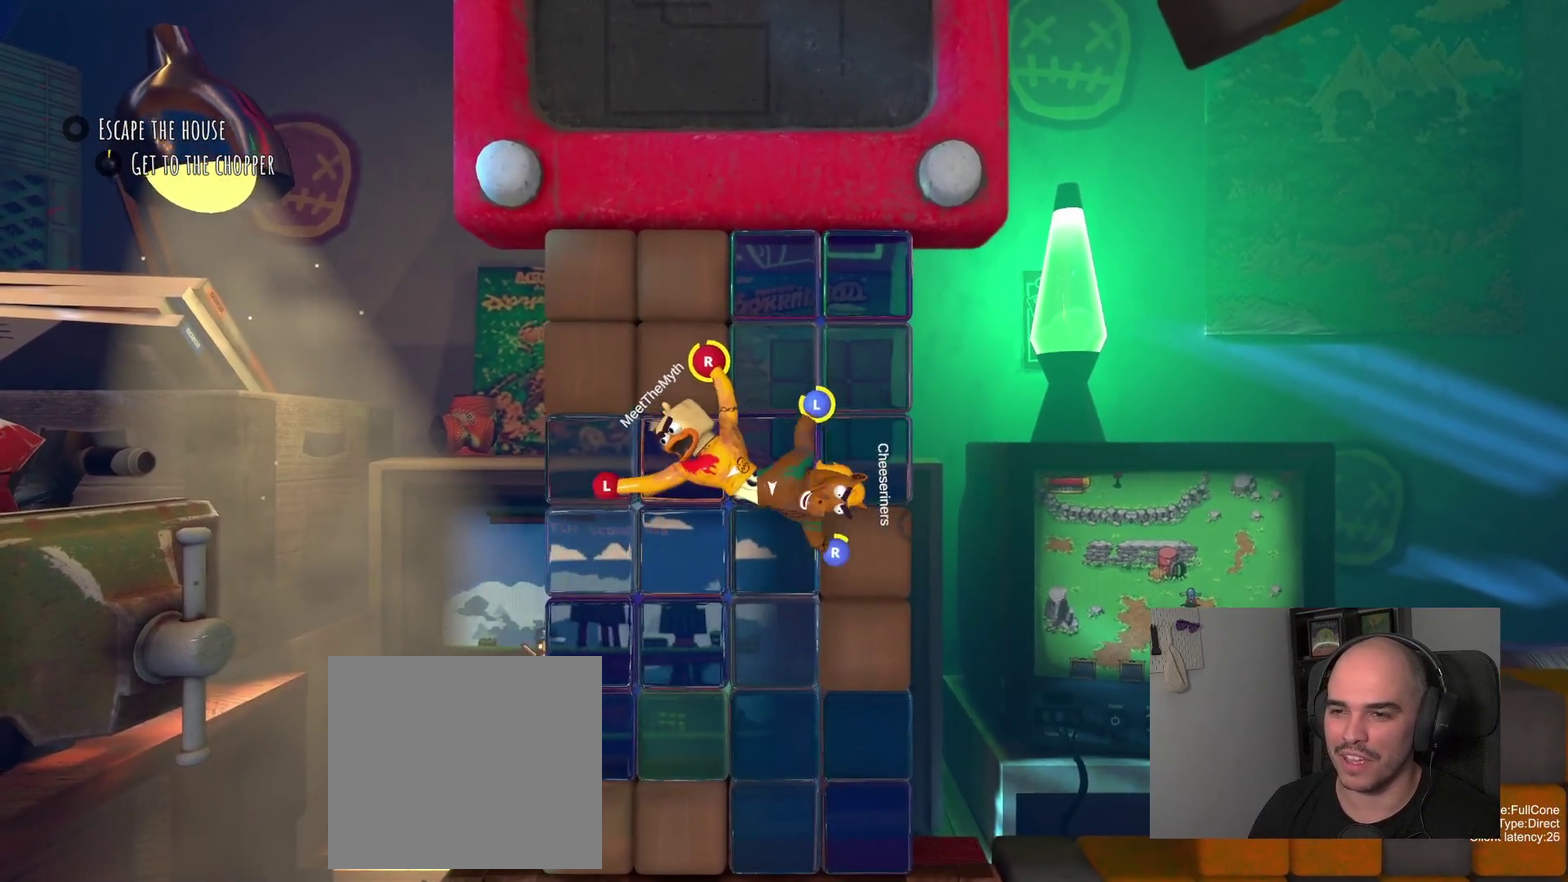
{"buttons": [], "left_stick": "up-left", "right_stick": "center", "events": [[33, "left_stick", "down-right"], [83, "left_stick", "up-left"], [167, "left_stick", "down"], [233, "left_stick", "up-right"], [300, "left_stick", "left"], [483, "left_stick", "up-left"]]}